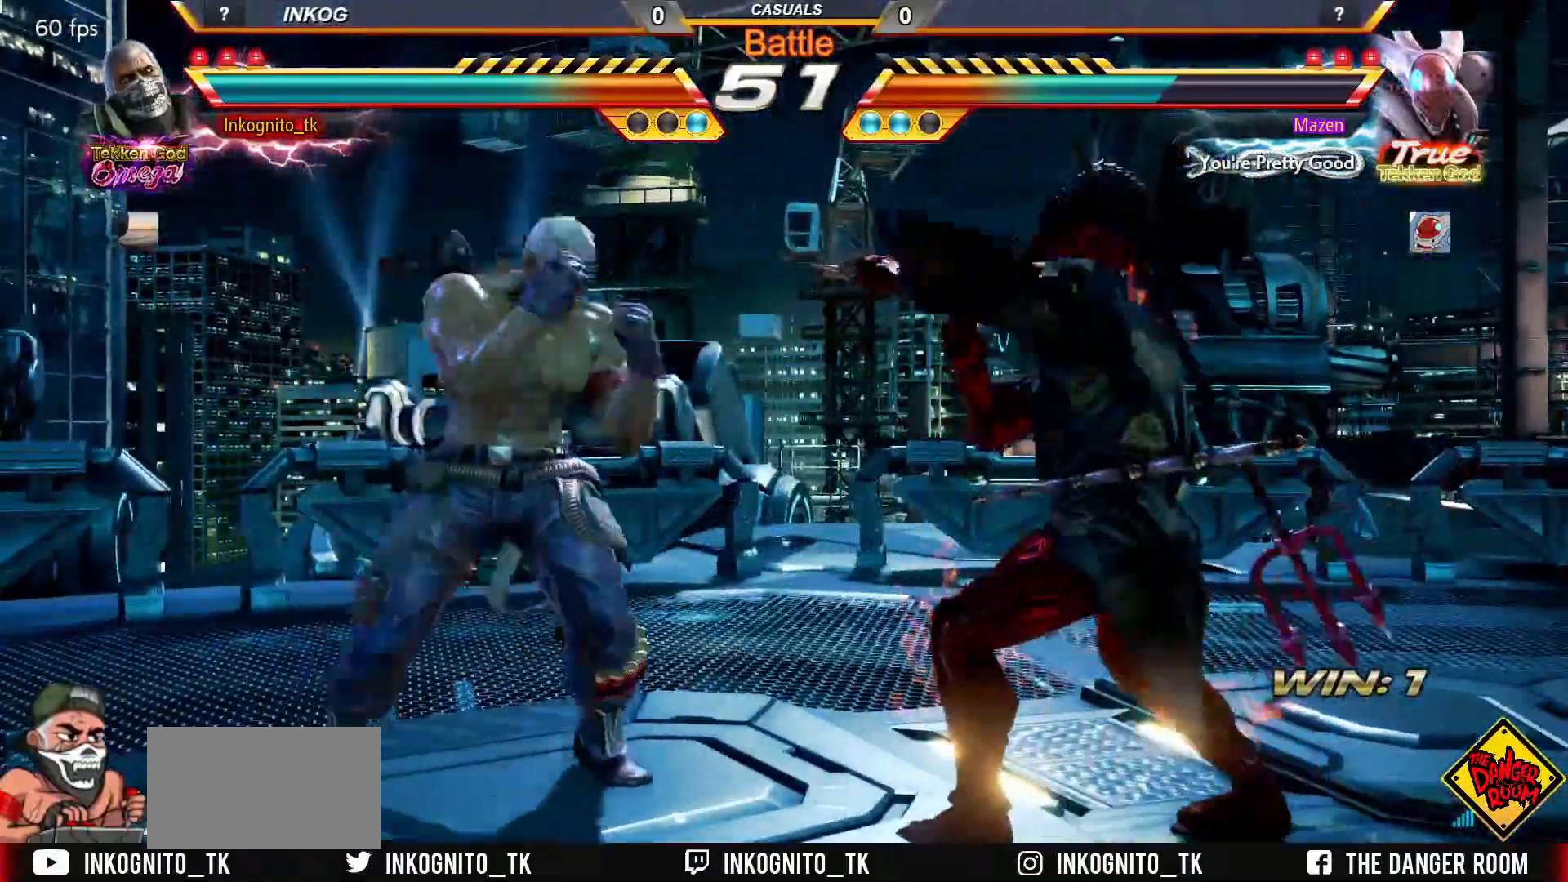
Gameplay with a controller (arcade stick); each line is a JSON object with the inputs held at the frame after it. "events" lists button and stick changes between this image and that frame as [ms after this image, input, new state], when the widget could be followed in between. Not read: L3 R3.
{"buttons": [], "left_stick": "center", "events": [[183, "SQUARE", "up"], [183, "left_stick", "left"], [250, "SQUARE", "down"], [300, "left_stick", "center"], [333, "SQUARE", "up"]]}
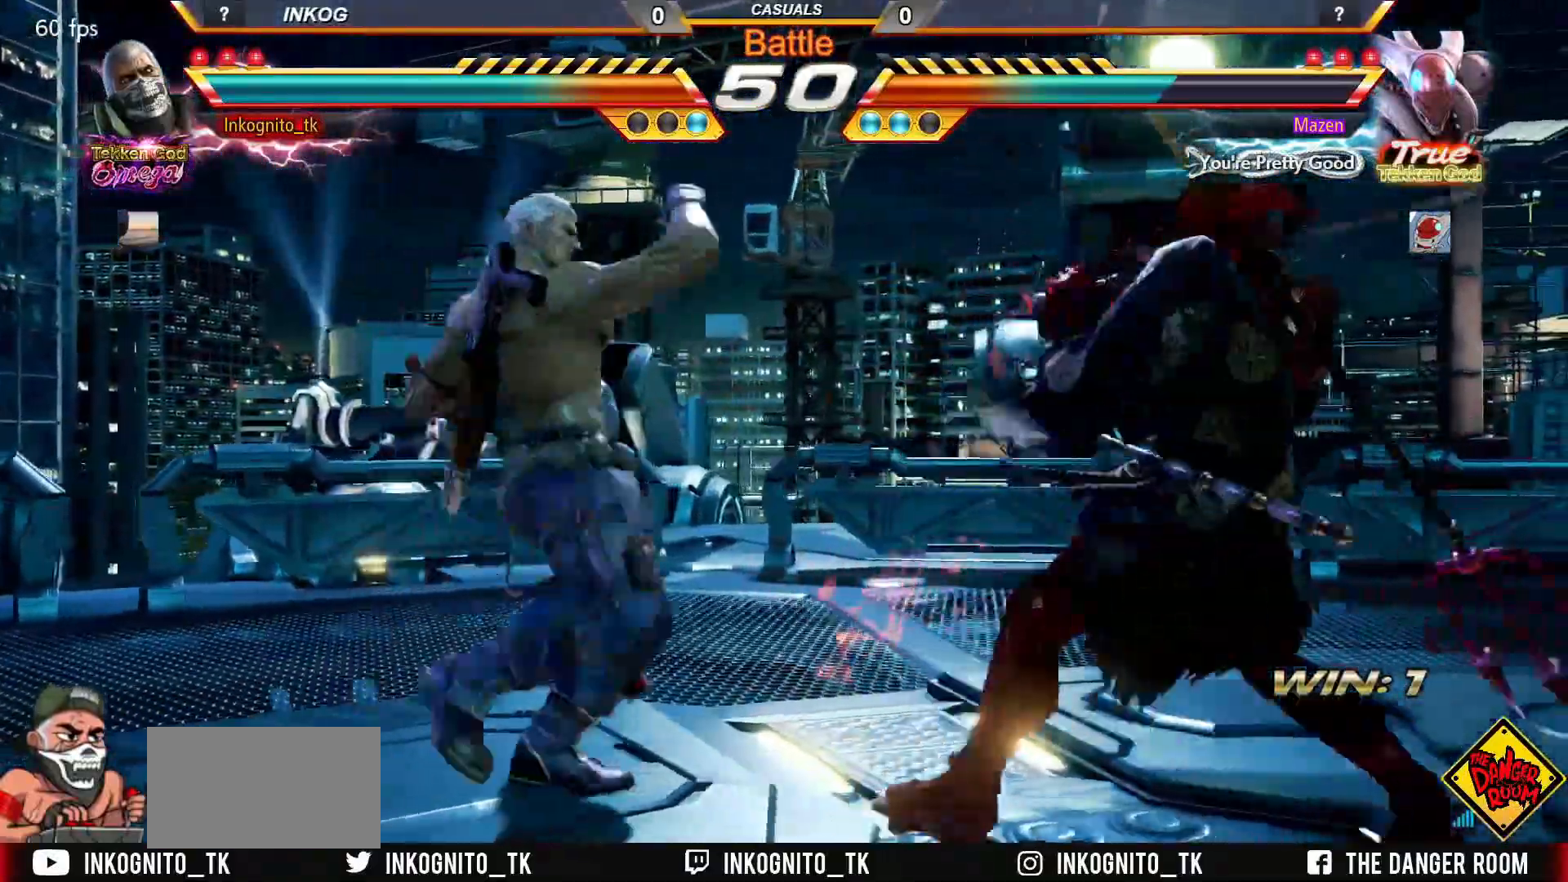
{"buttons": ["CROSS", "CIRCLE"], "left_stick": "center", "events": [[17, "CIRCLE", "down"], [17, "CROSS", "down"]]}
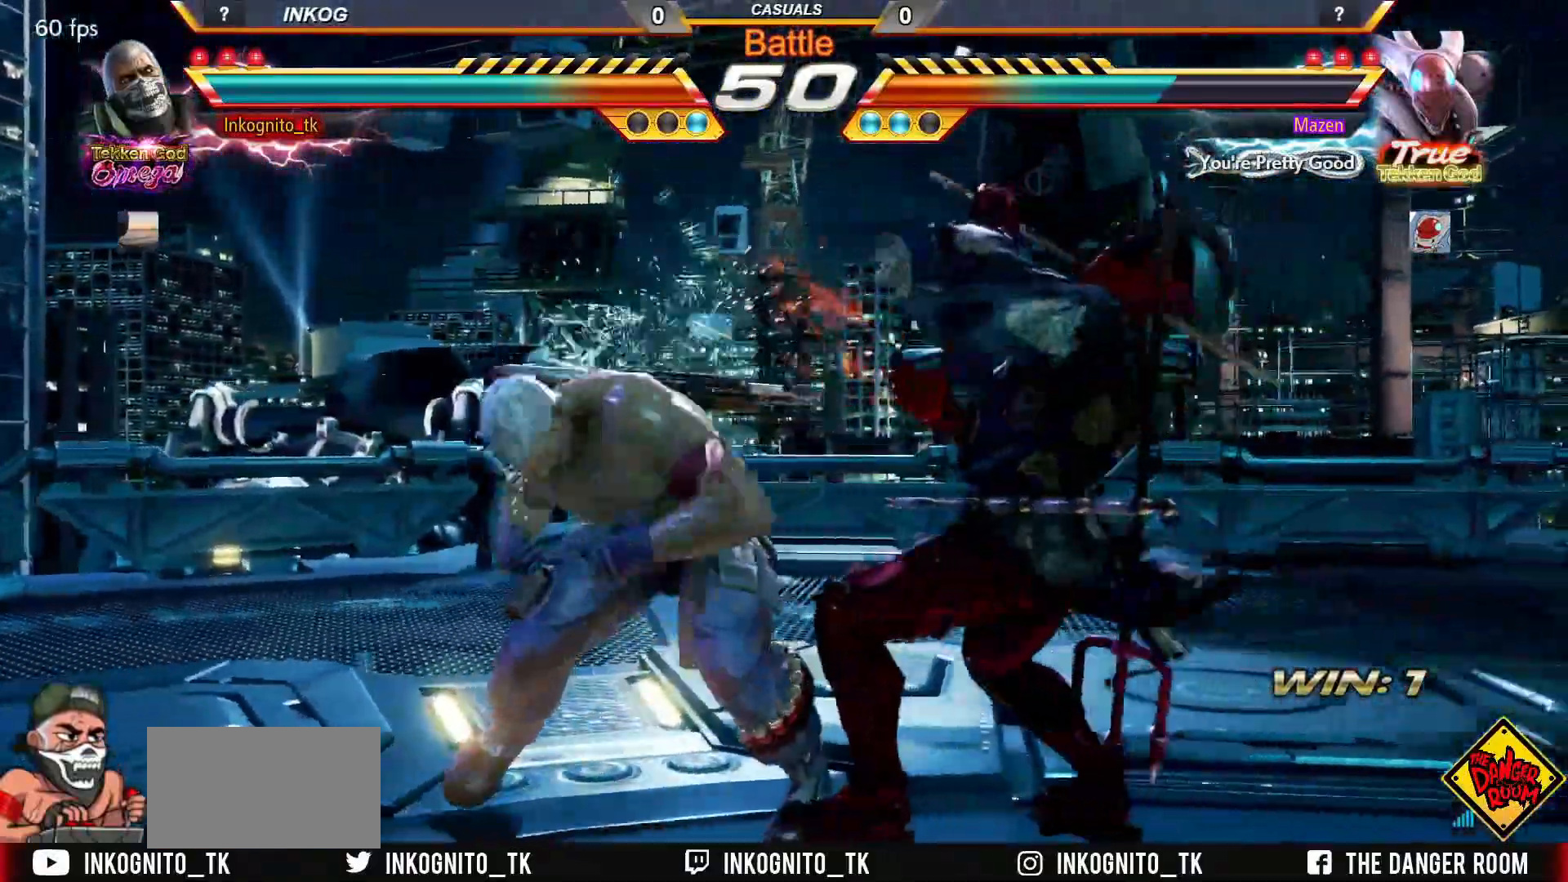
{"buttons": ["CROSS", "CIRCLE"], "left_stick": "center", "events": [[133, "CROSS", "up"], [150, "left_stick", "up"], [267, "left_stick", "center"], [450, "CROSS", "down"]]}
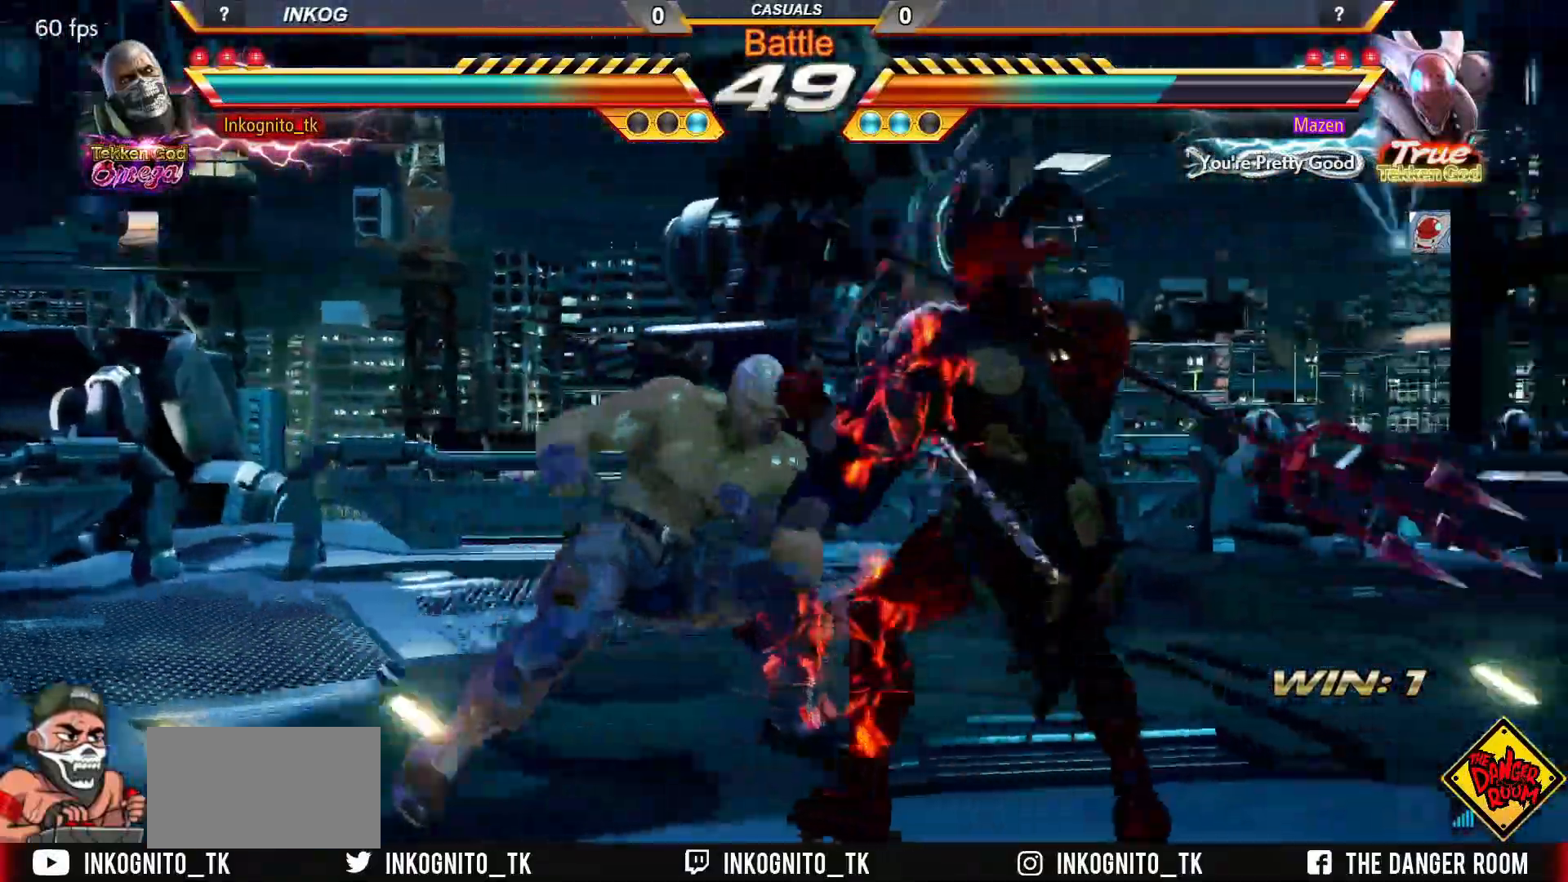
{"buttons": ["CROSS", "CIRCLE"], "left_stick": "center", "events": []}
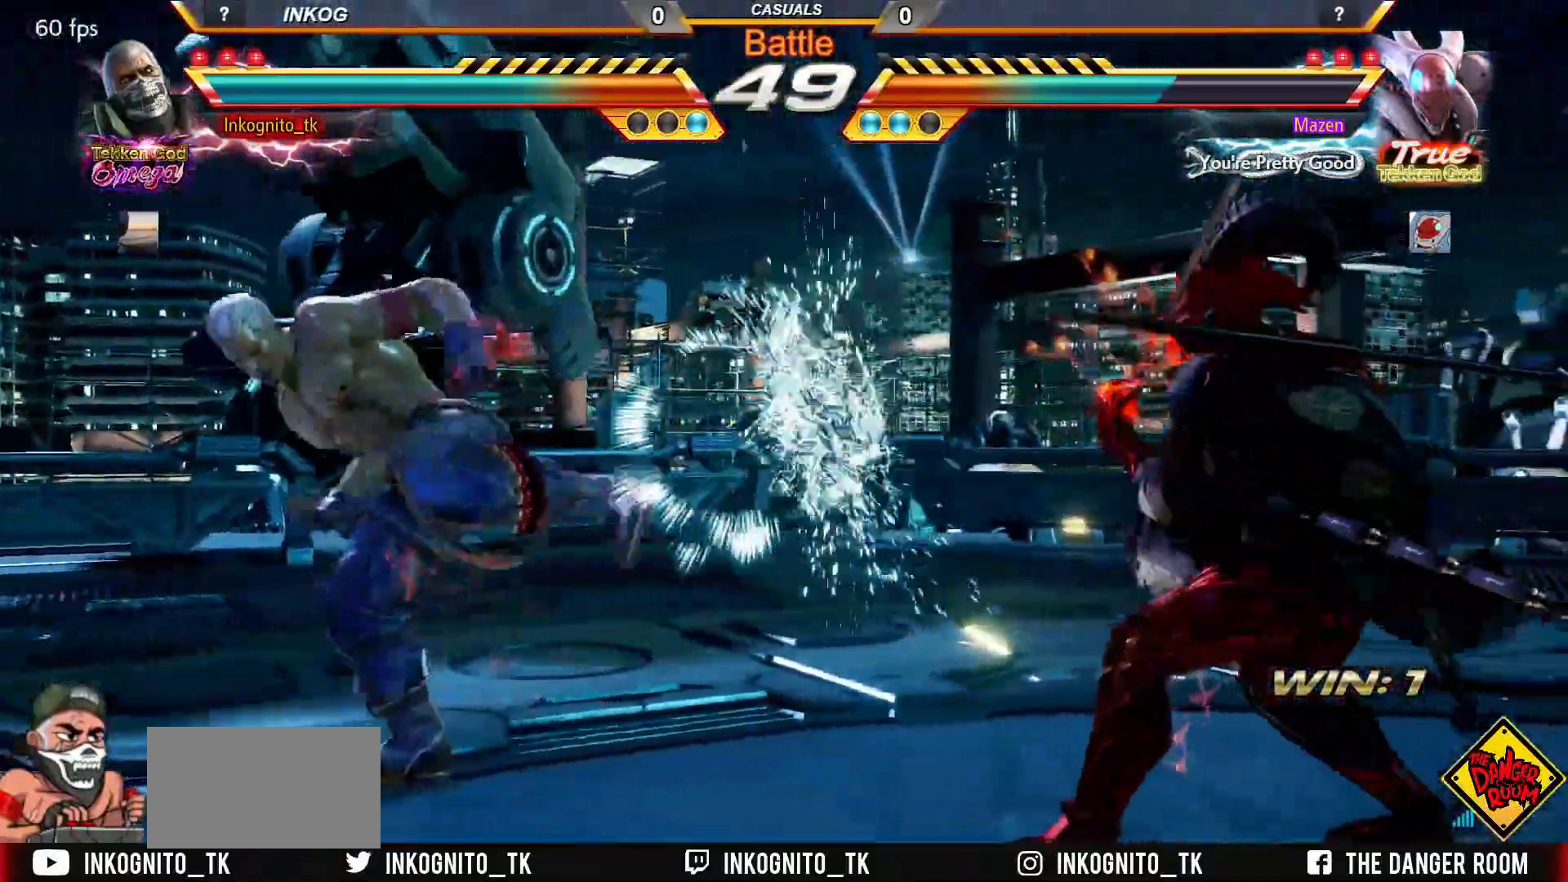
{"buttons": ["CROSS", "CIRCLE"], "left_stick": "left", "events": [[183, "left_stick", "left"], [250, "left_stick", "center"], [317, "left_stick", "left"]]}
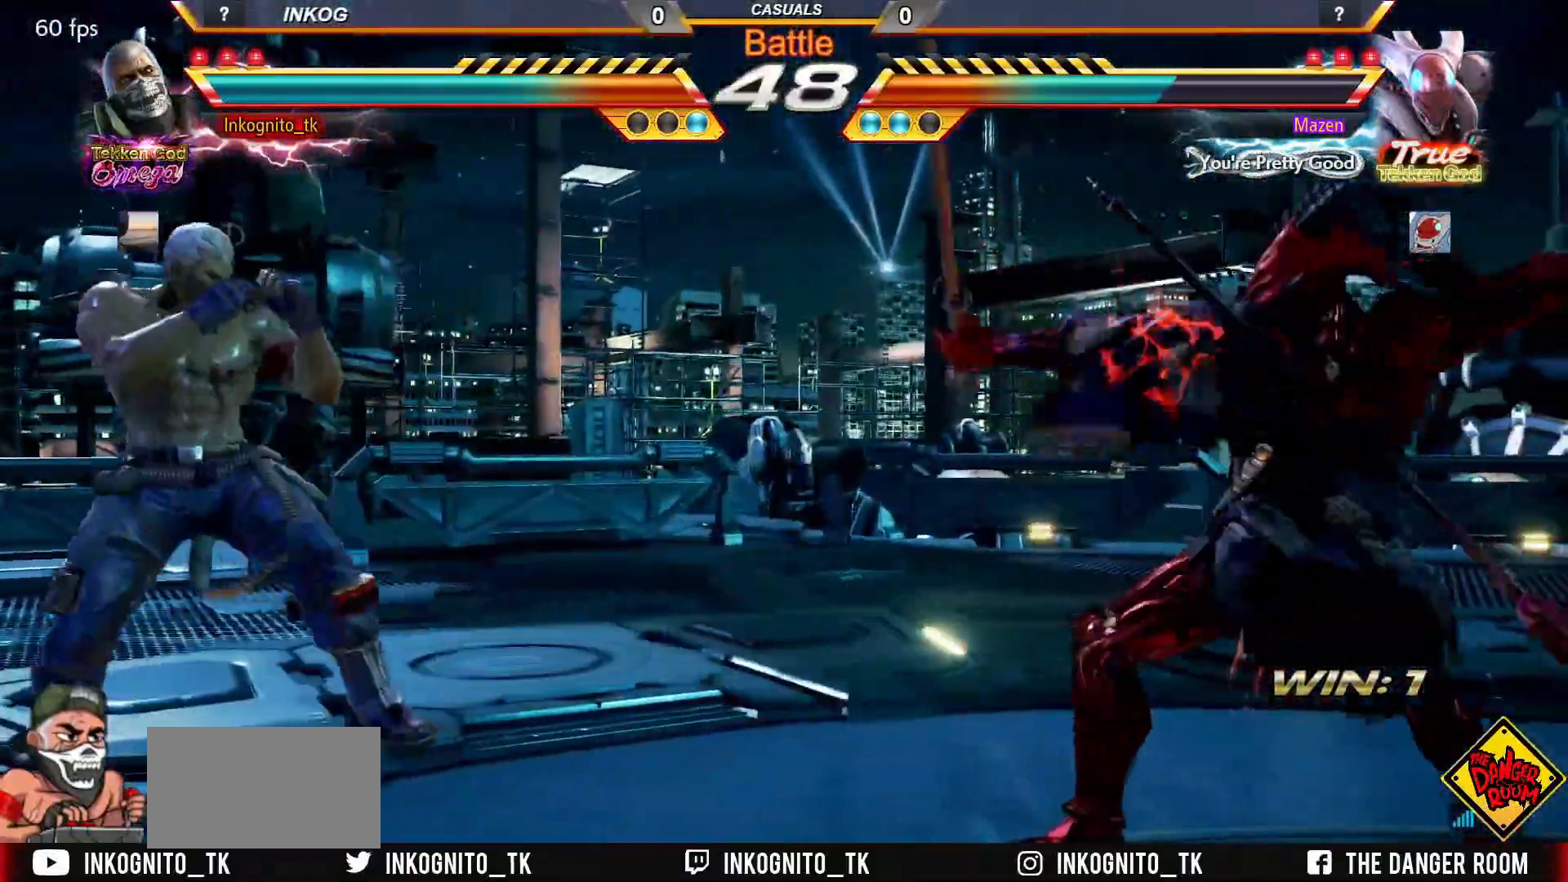
{"buttons": [], "left_stick": "right", "events": [[200, "left_stick", "center"], [350, "left_stick", "right"], [400, "left_stick", "center"], [450, "CROSS", "up"], [483, "CIRCLE", "up"], [483, "left_stick", "right"]]}
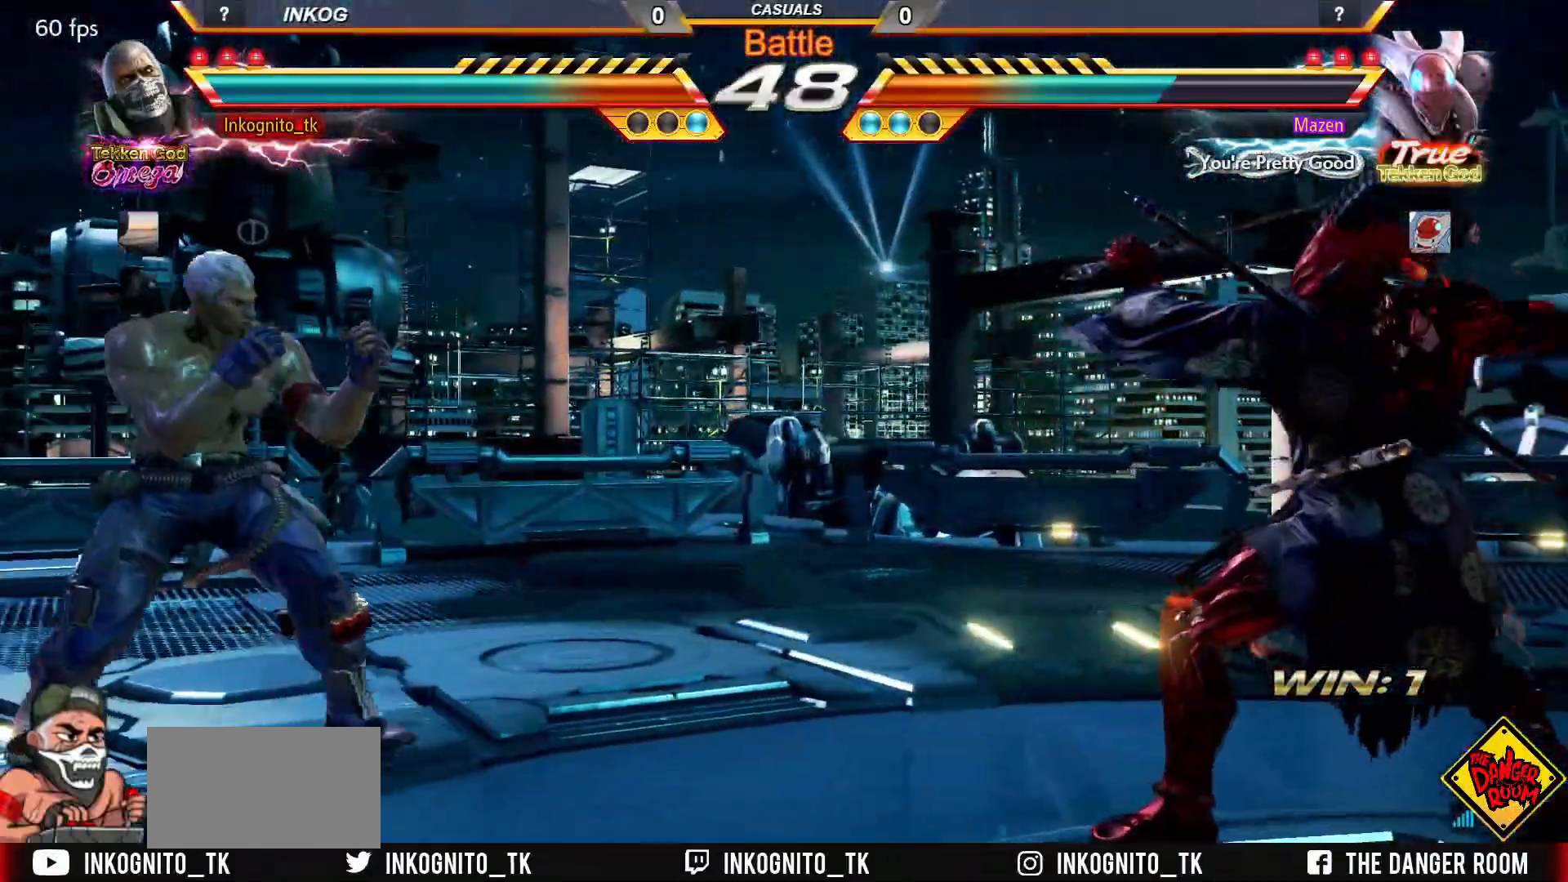
{"buttons": ["CROSS", "CIRCLE"], "left_stick": "center", "events": [[150, "TRIANGLE", "down"], [283, "TRIANGLE", "up"], [350, "left_stick", "center"], [383, "CROSS", "down"], [400, "CIRCLE", "down"]]}
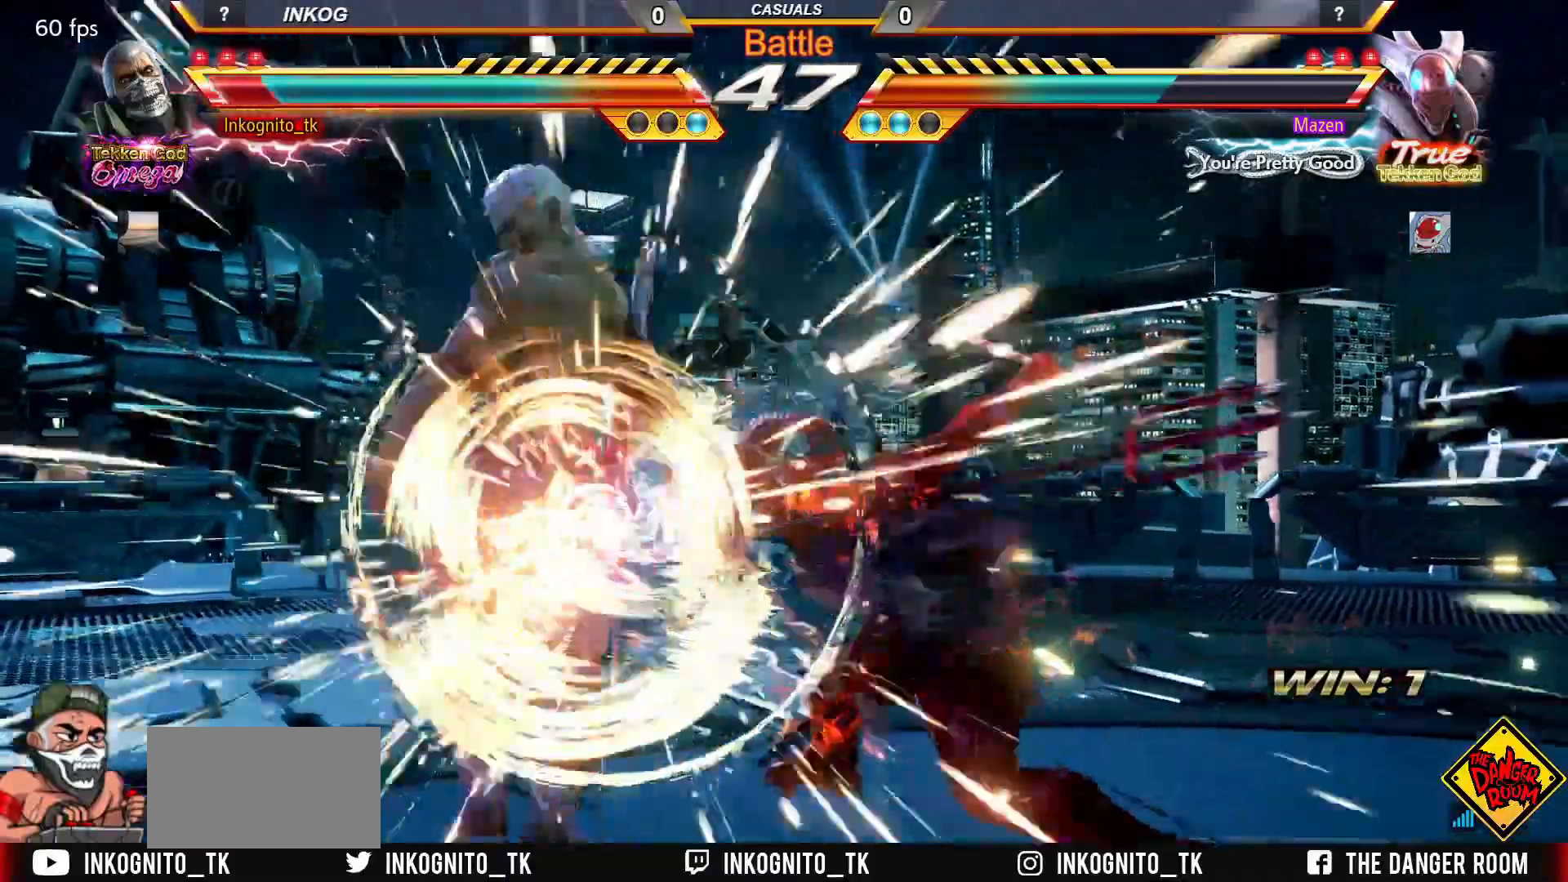
{"buttons": ["CROSS", "CIRCLE"], "left_stick": "center", "events": []}
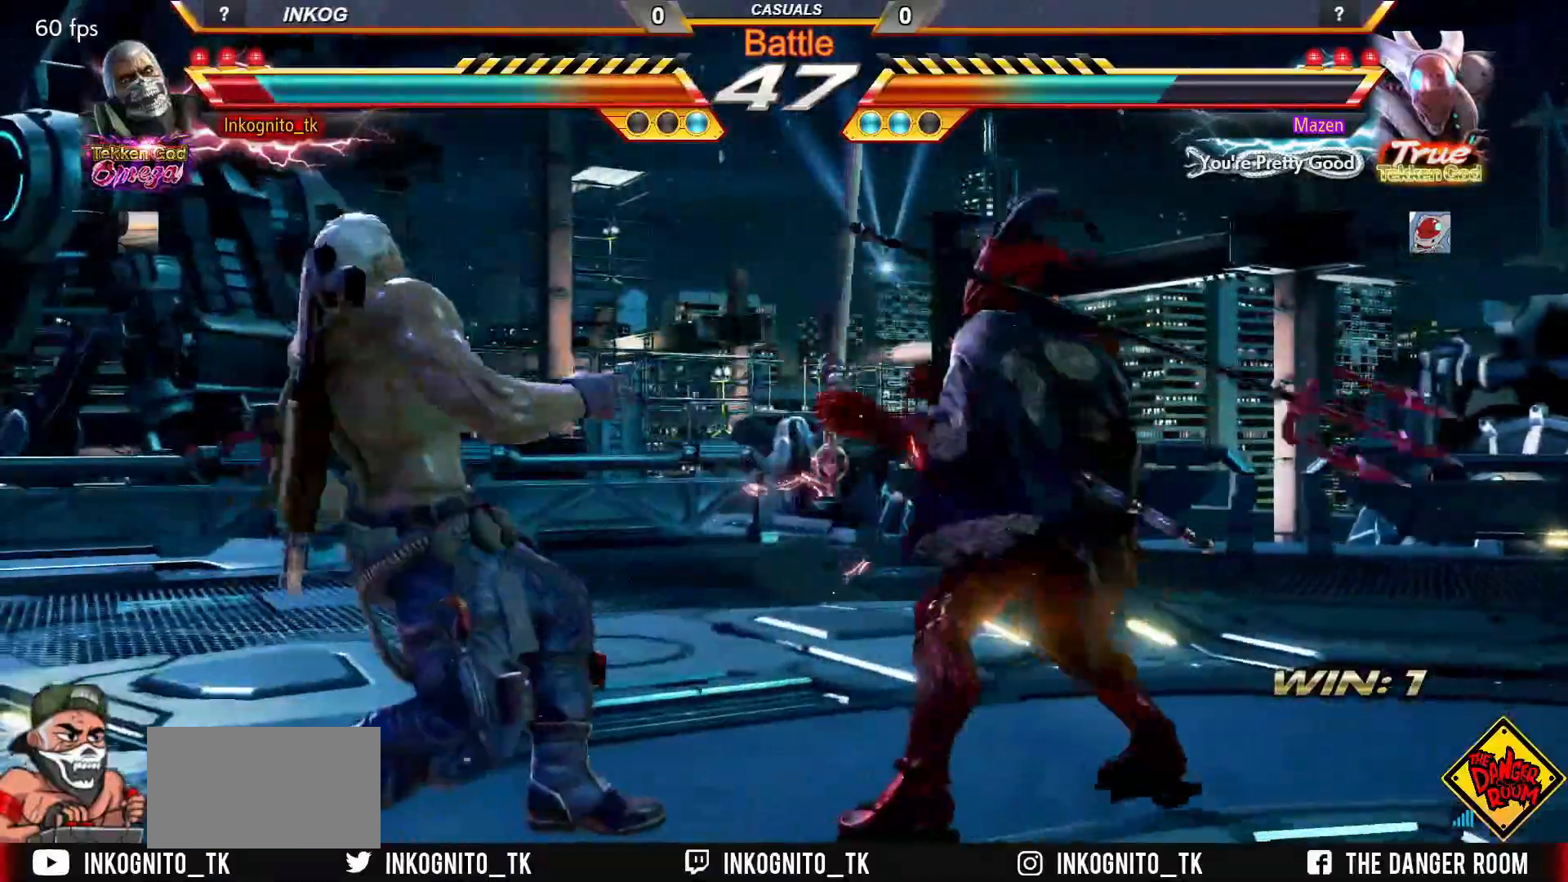
{"buttons": ["CROSS", "CIRCLE"], "left_stick": "left", "events": [[50, "left_stick", "left"], [117, "left_stick", "center"], [183, "left_stick", "left"]]}
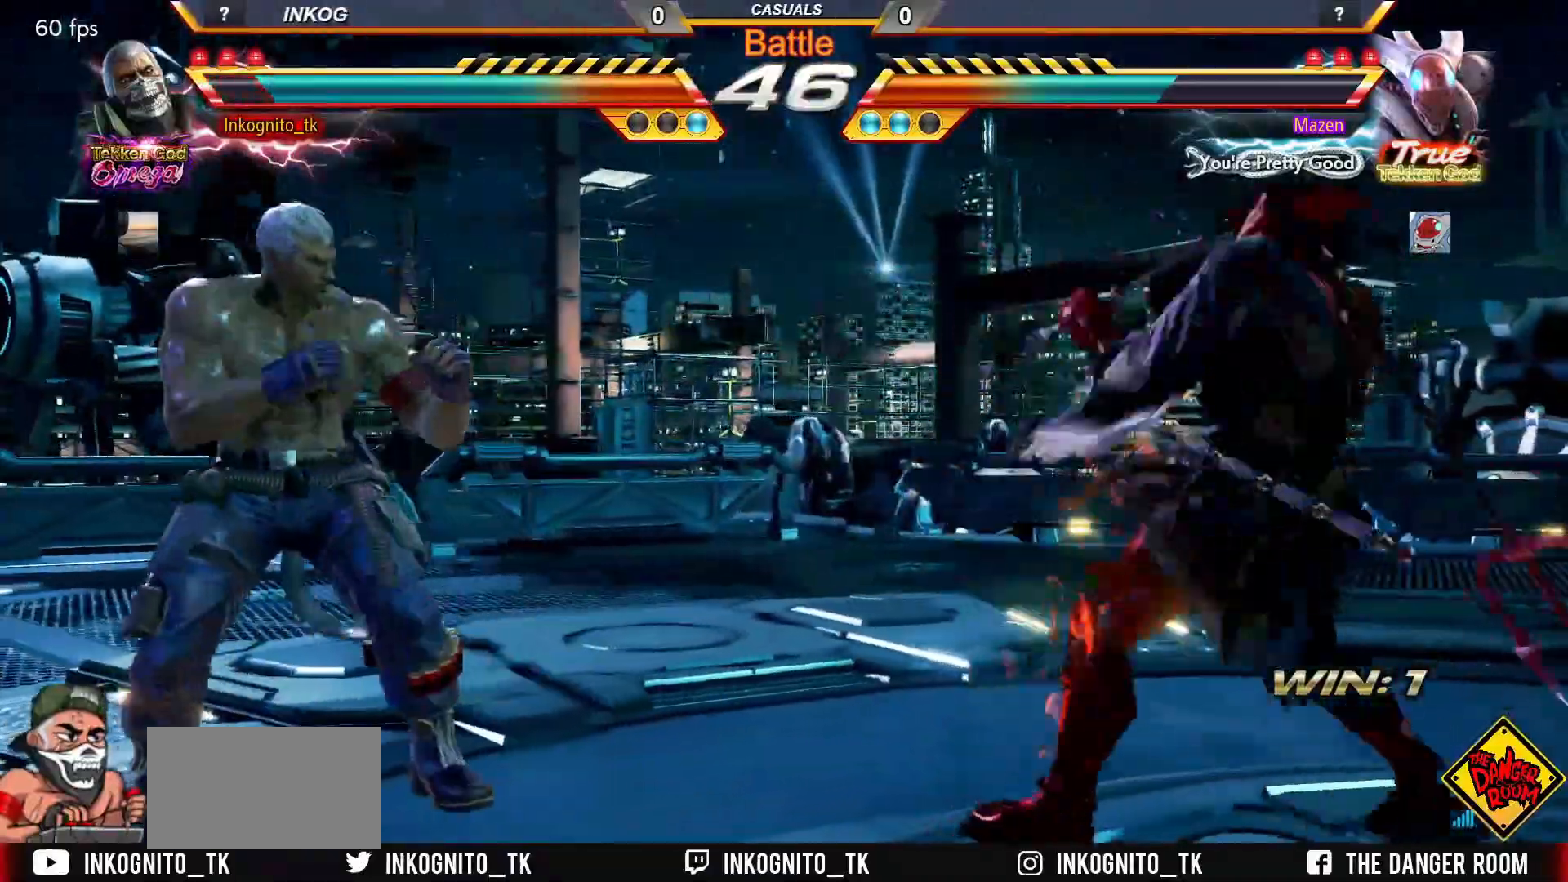
{"buttons": [], "left_stick": "center", "events": [[167, "CROSS", "up"], [183, "CIRCLE", "up"], [183, "left_stick", "center"], [233, "left_stick", "down"], [283, "TRIANGLE", "down"], [283, "left_stick", "left"], [333, "TRIANGLE", "up"], [333, "left_stick", "center"]]}
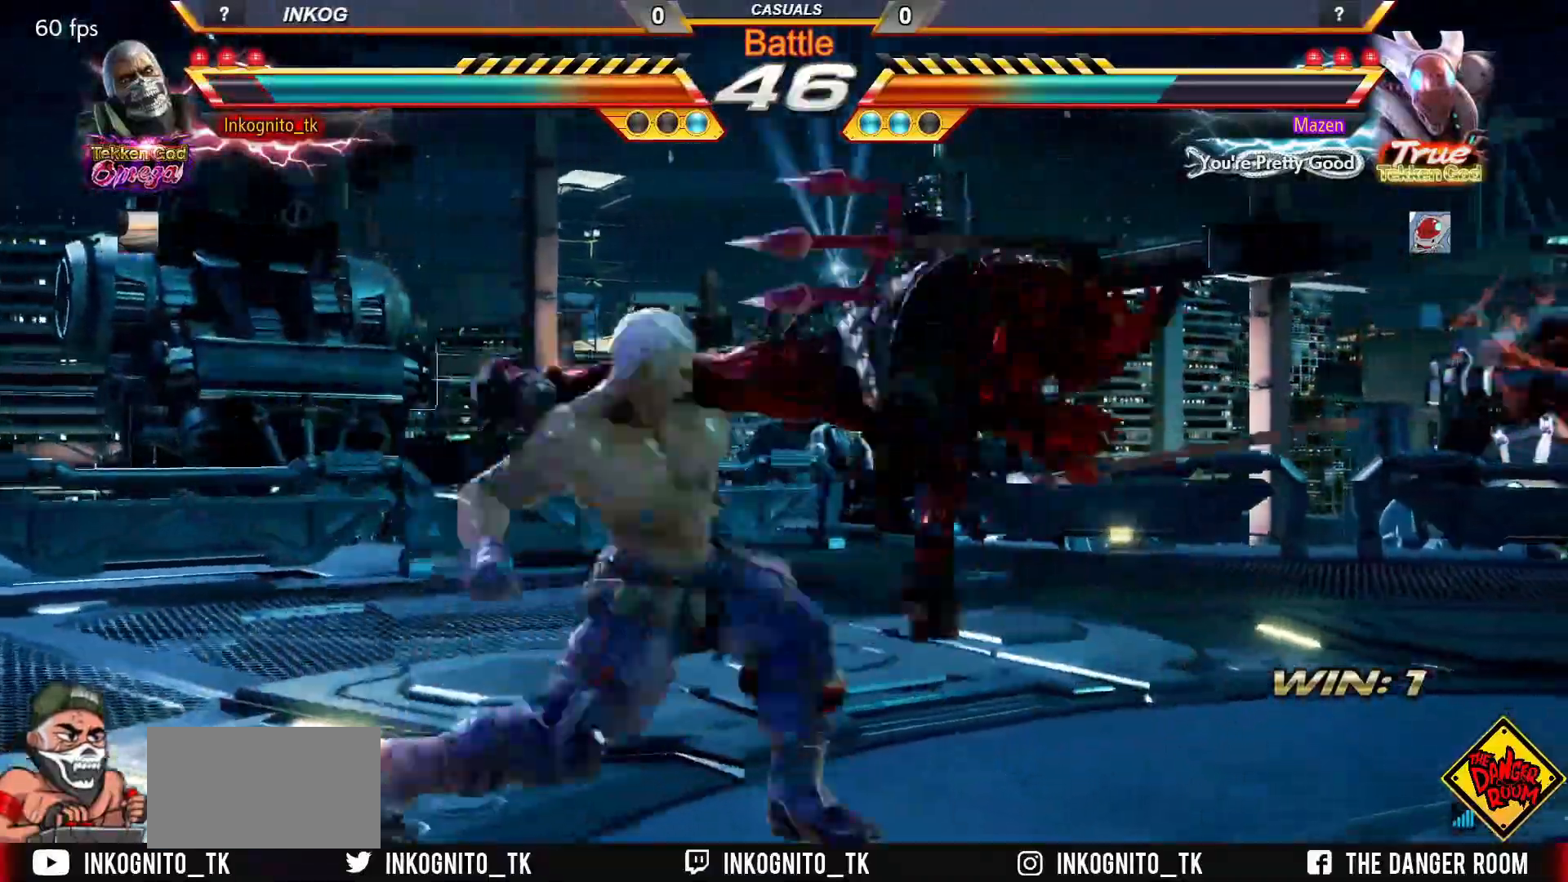
{"buttons": [], "left_stick": "left", "events": [[100, "CIRCLE", "down"], [183, "left_stick", "left"], [333, "CIRCLE", "up"]]}
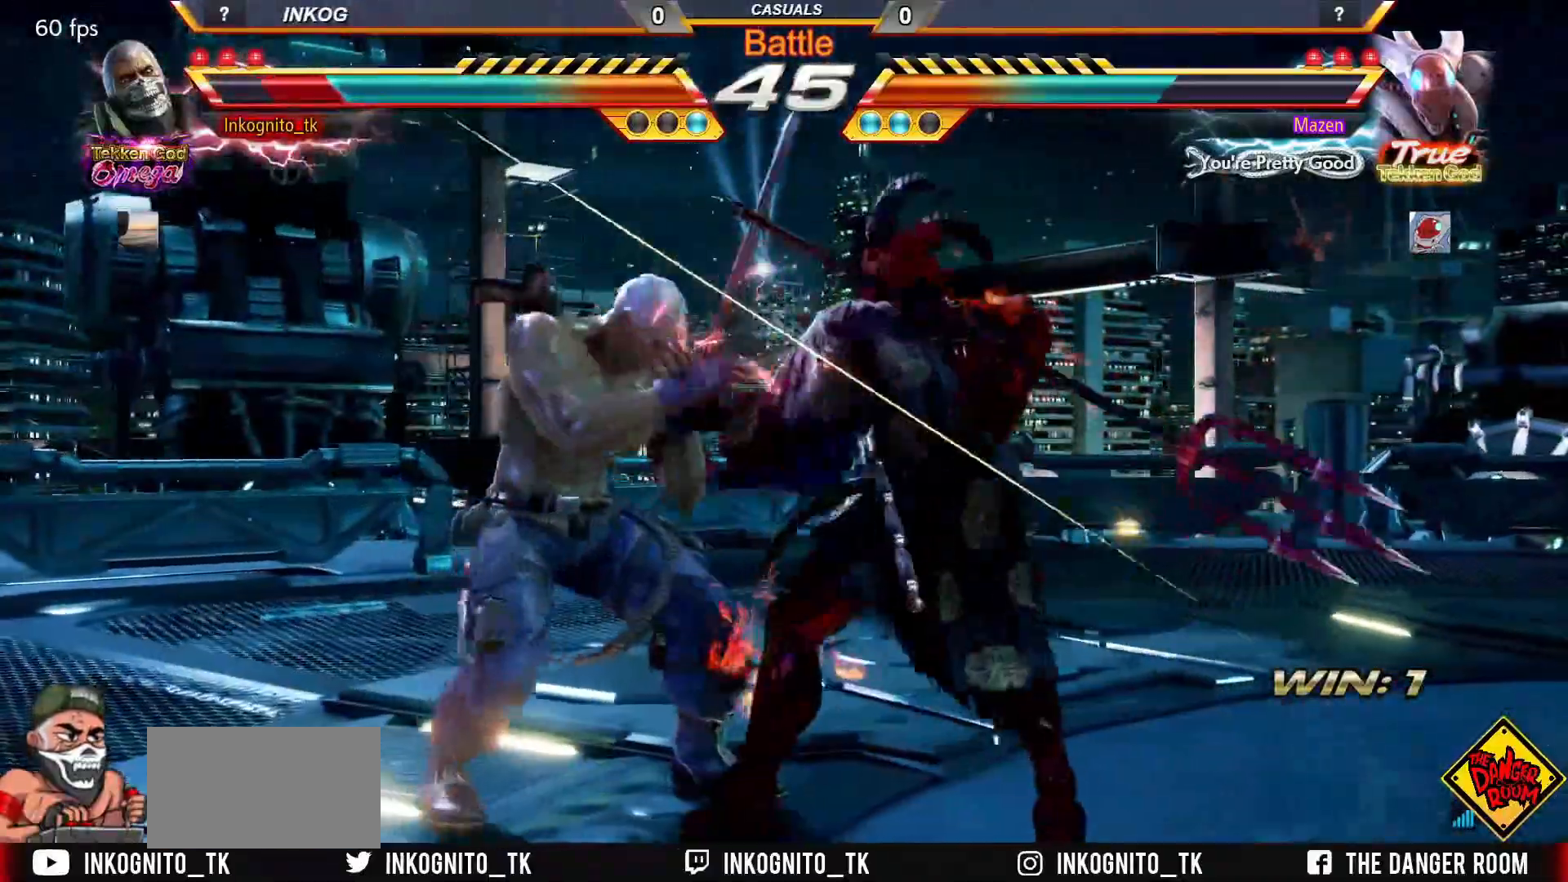
{"buttons": [], "left_stick": "center", "events": [[467, "left_stick", "center"]]}
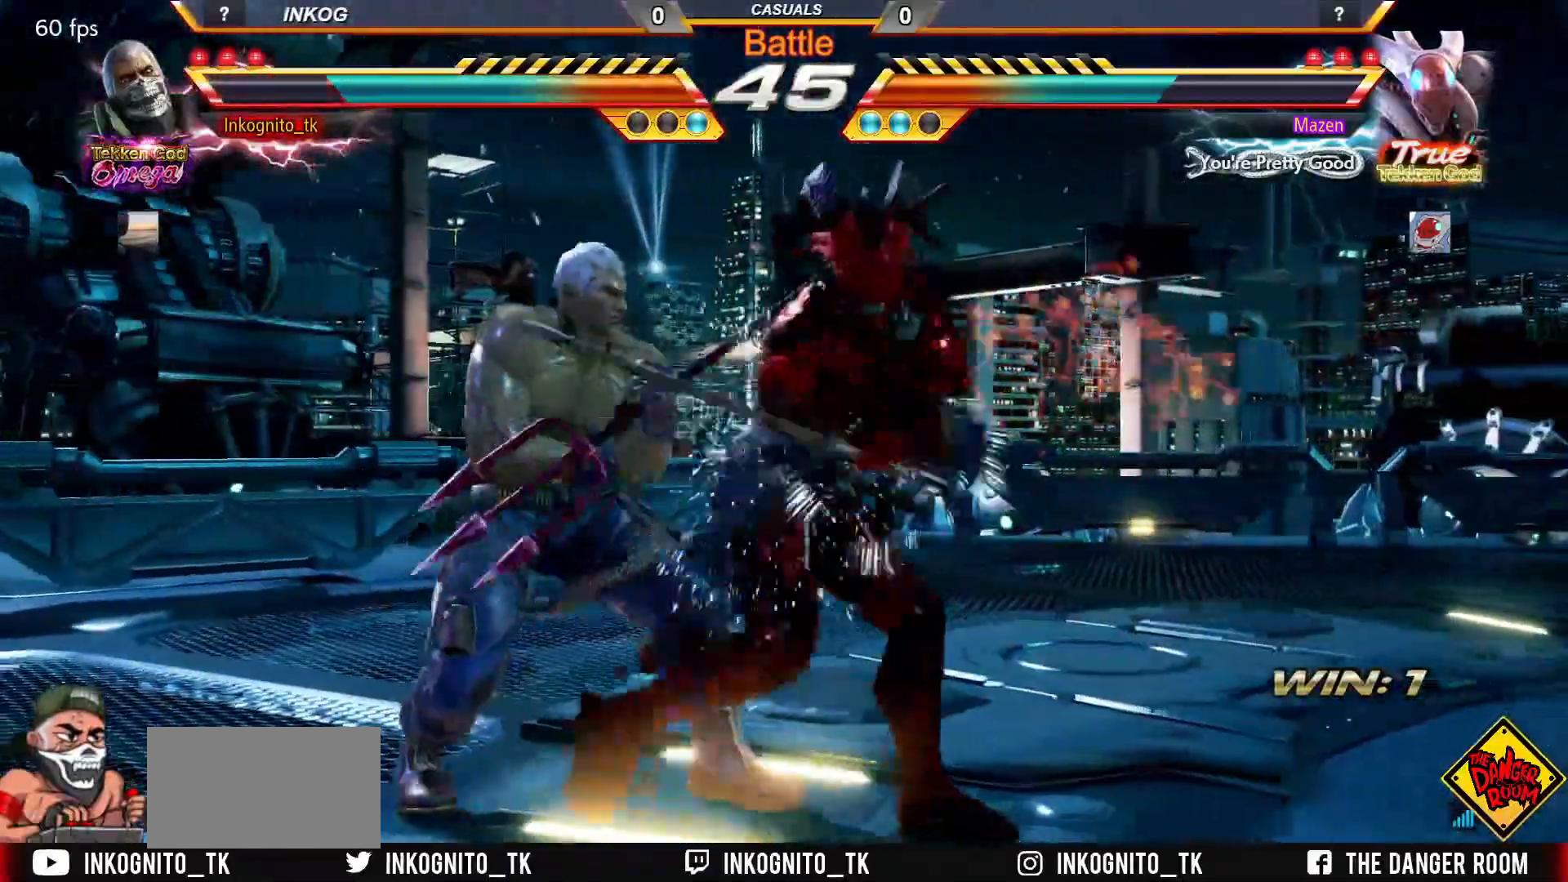
{"buttons": [], "left_stick": "center", "events": [[117, "left_stick", "left"], [350, "left_stick", "center"]]}
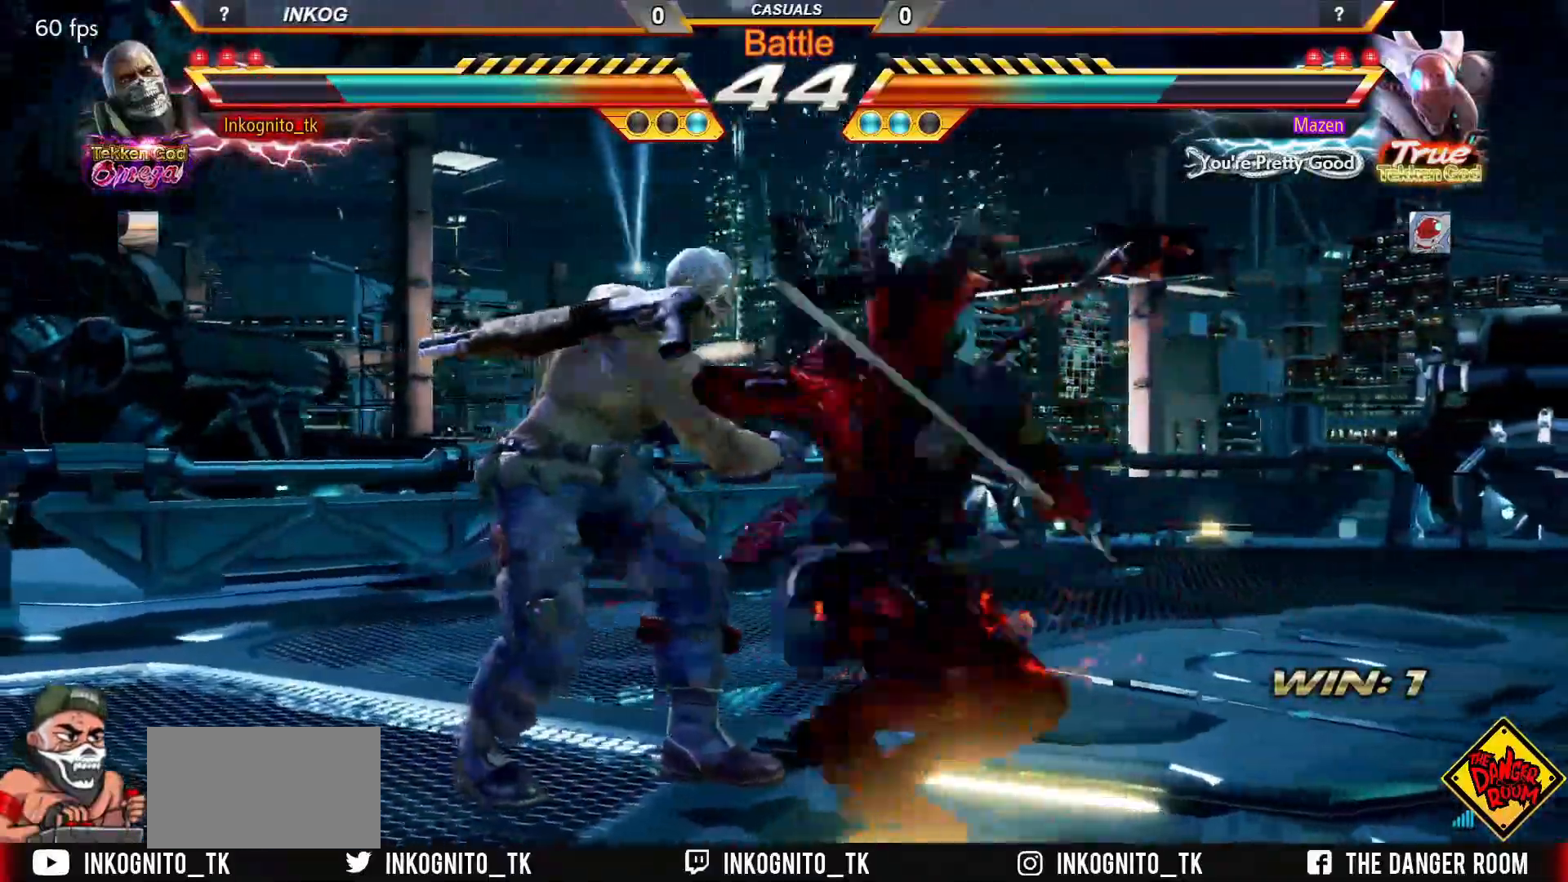
{"buttons": ["SQUARE"], "left_stick": "down-right", "events": [[217, "left_stick", "down-right"], [233, "SQUARE", "down"], [300, "SQUARE", "up"], [350, "SQUARE", "down"], [417, "SQUARE", "up"], [467, "SQUARE", "down"]]}
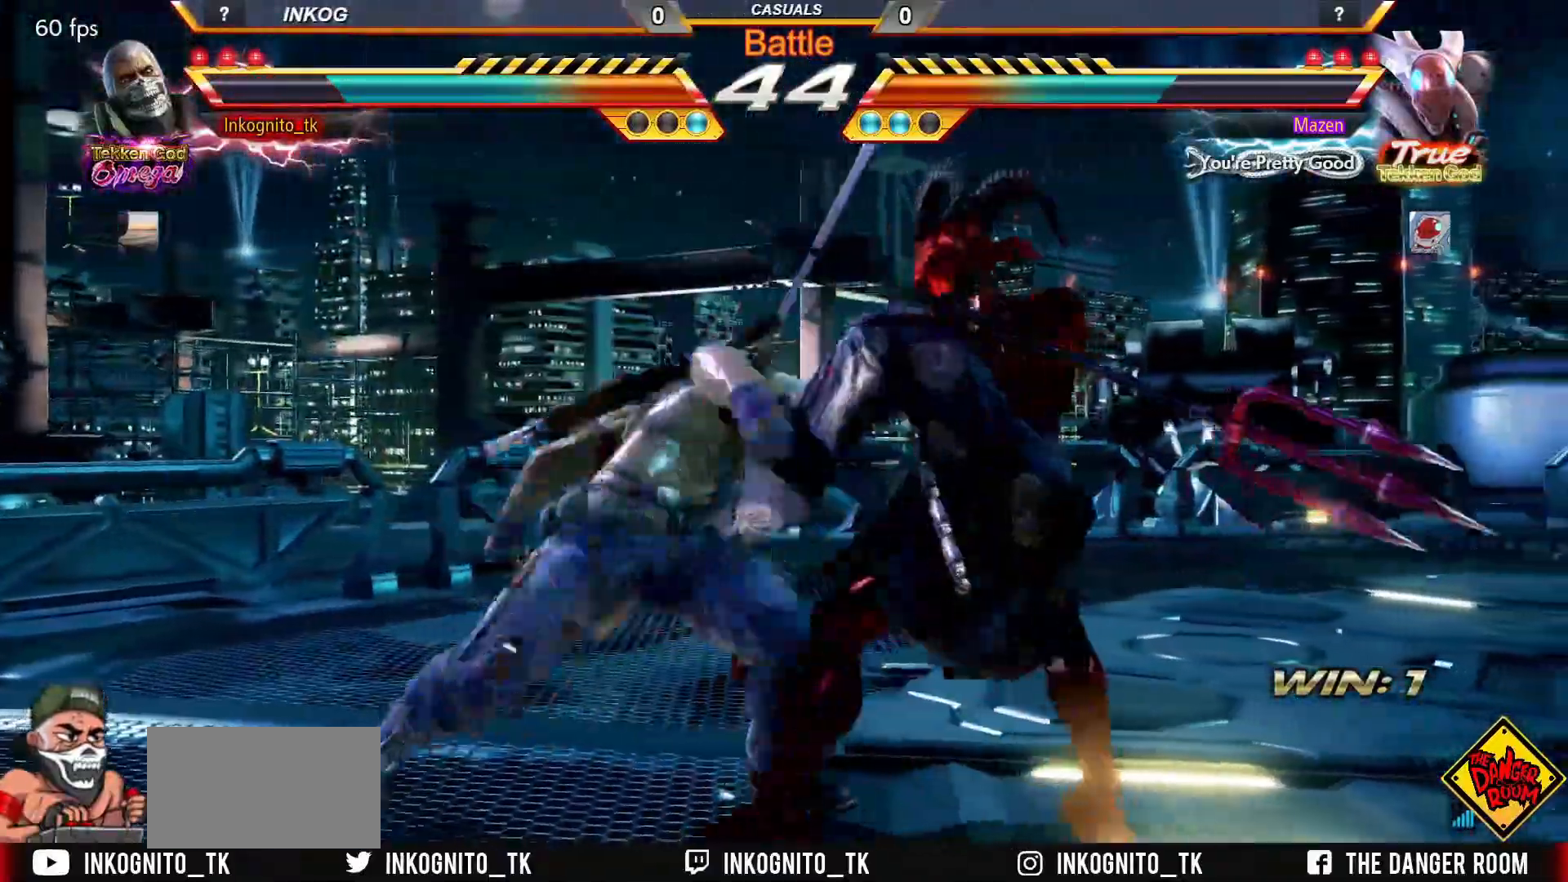
{"buttons": [], "left_stick": "down-right", "events": [[33, "SQUARE", "up"]]}
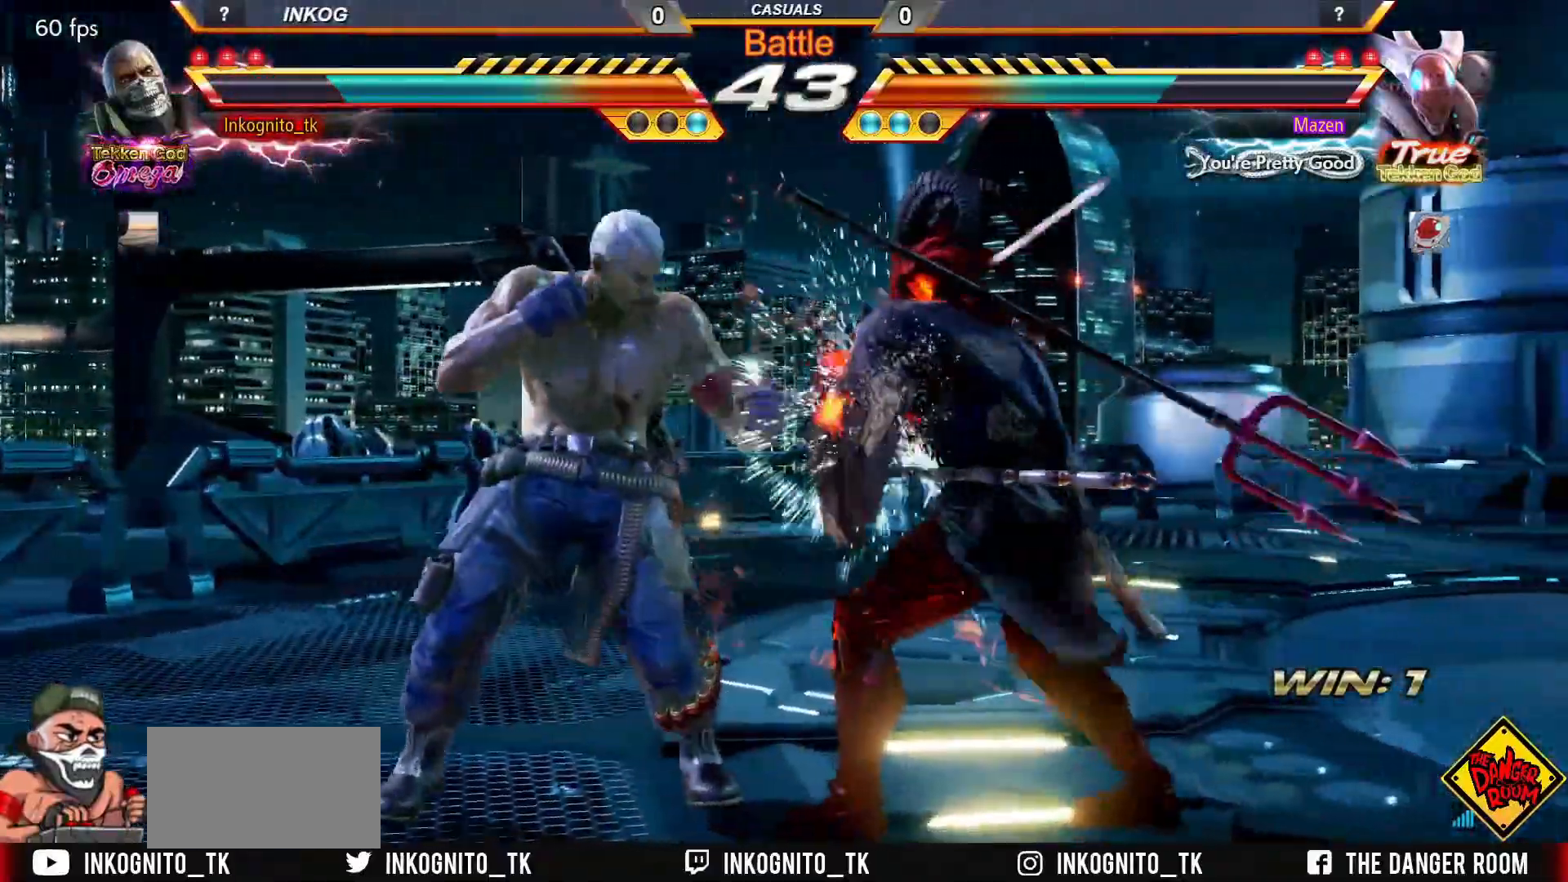
{"buttons": ["CROSS", "CIRCLE"], "left_stick": "center", "events": [[17, "left_stick", "down-left"], [200, "CIRCLE", "down"], [367, "CROSS", "down"], [367, "left_stick", "center"]]}
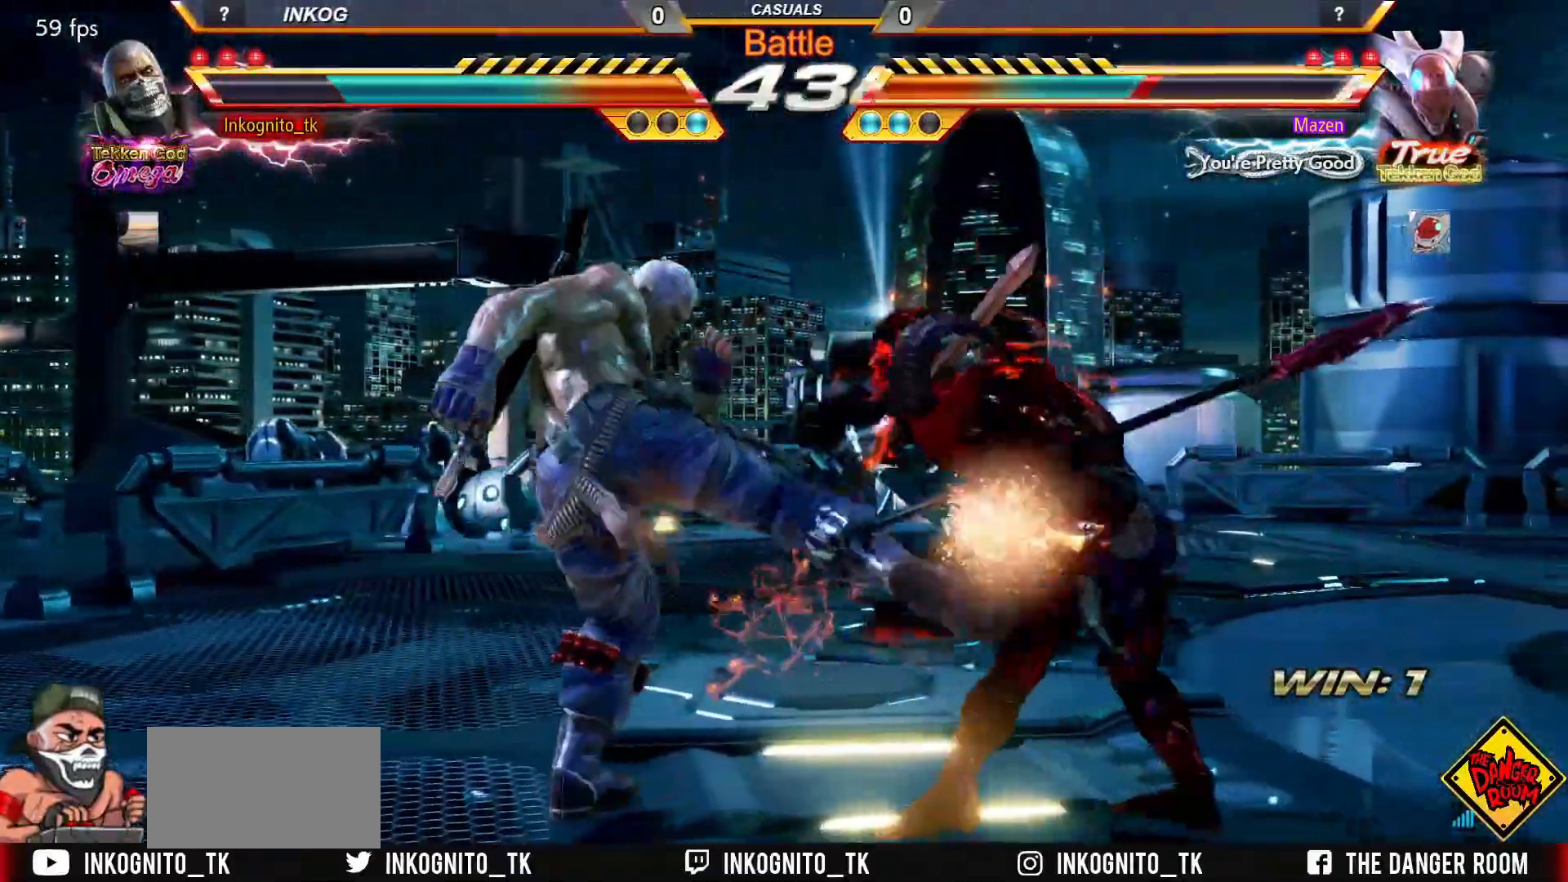
{"buttons": [], "left_stick": "down-right", "events": [[250, "CROSS", "up"], [267, "CIRCLE", "up"], [317, "left_stick", "down-right"], [367, "CIRCLE", "down"], [450, "CIRCLE", "up"]]}
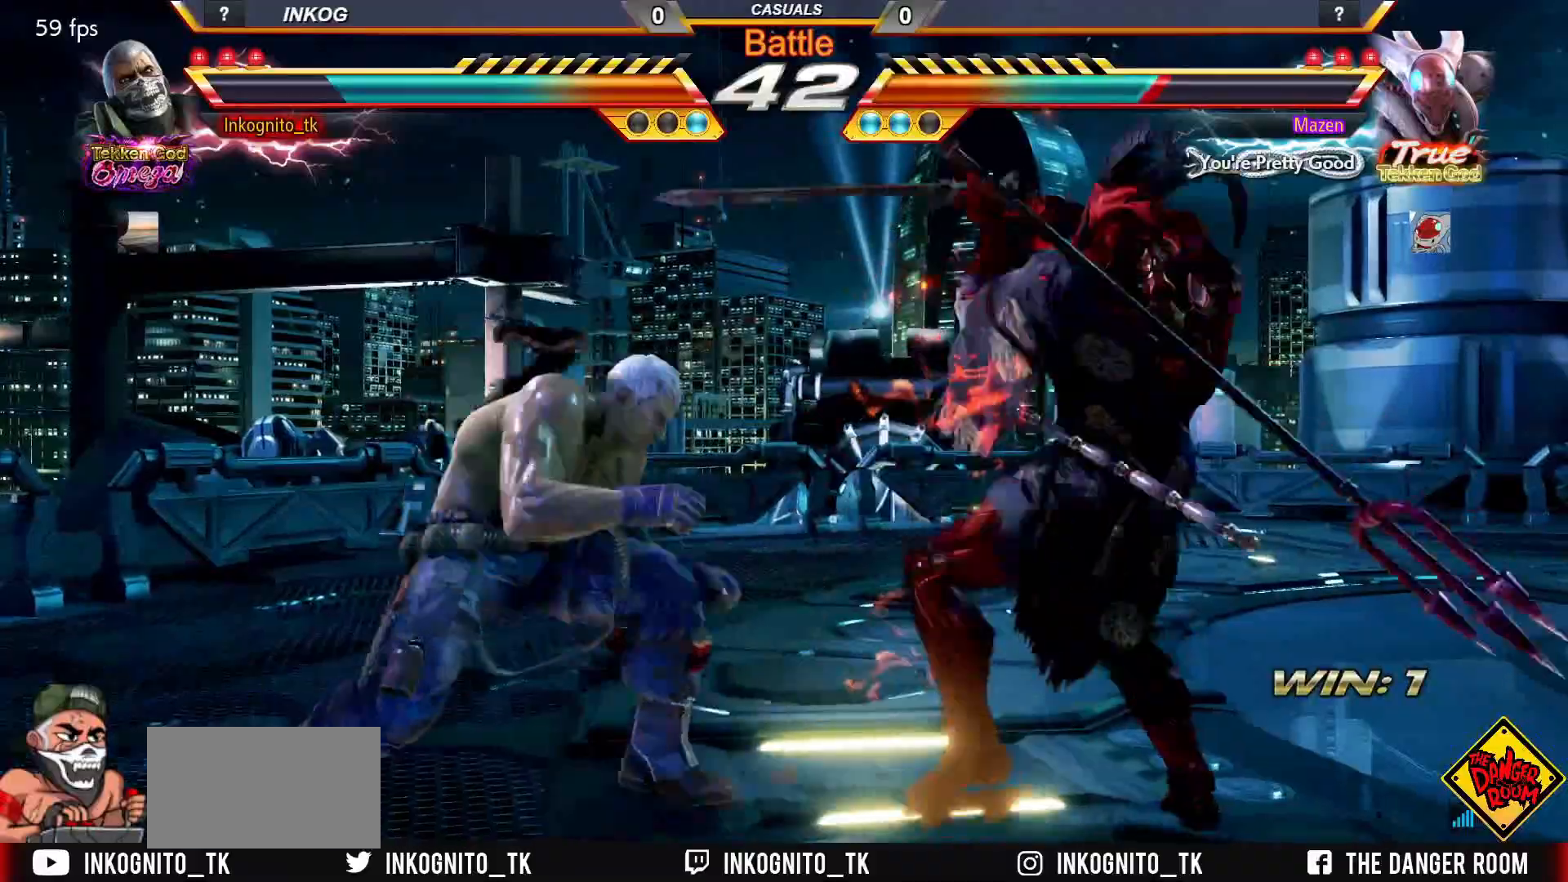
{"buttons": ["CROSS", "CIRCLE"], "left_stick": "center", "events": [[67, "CIRCLE", "down"], [83, "CROSS", "down"], [200, "left_stick", "center"]]}
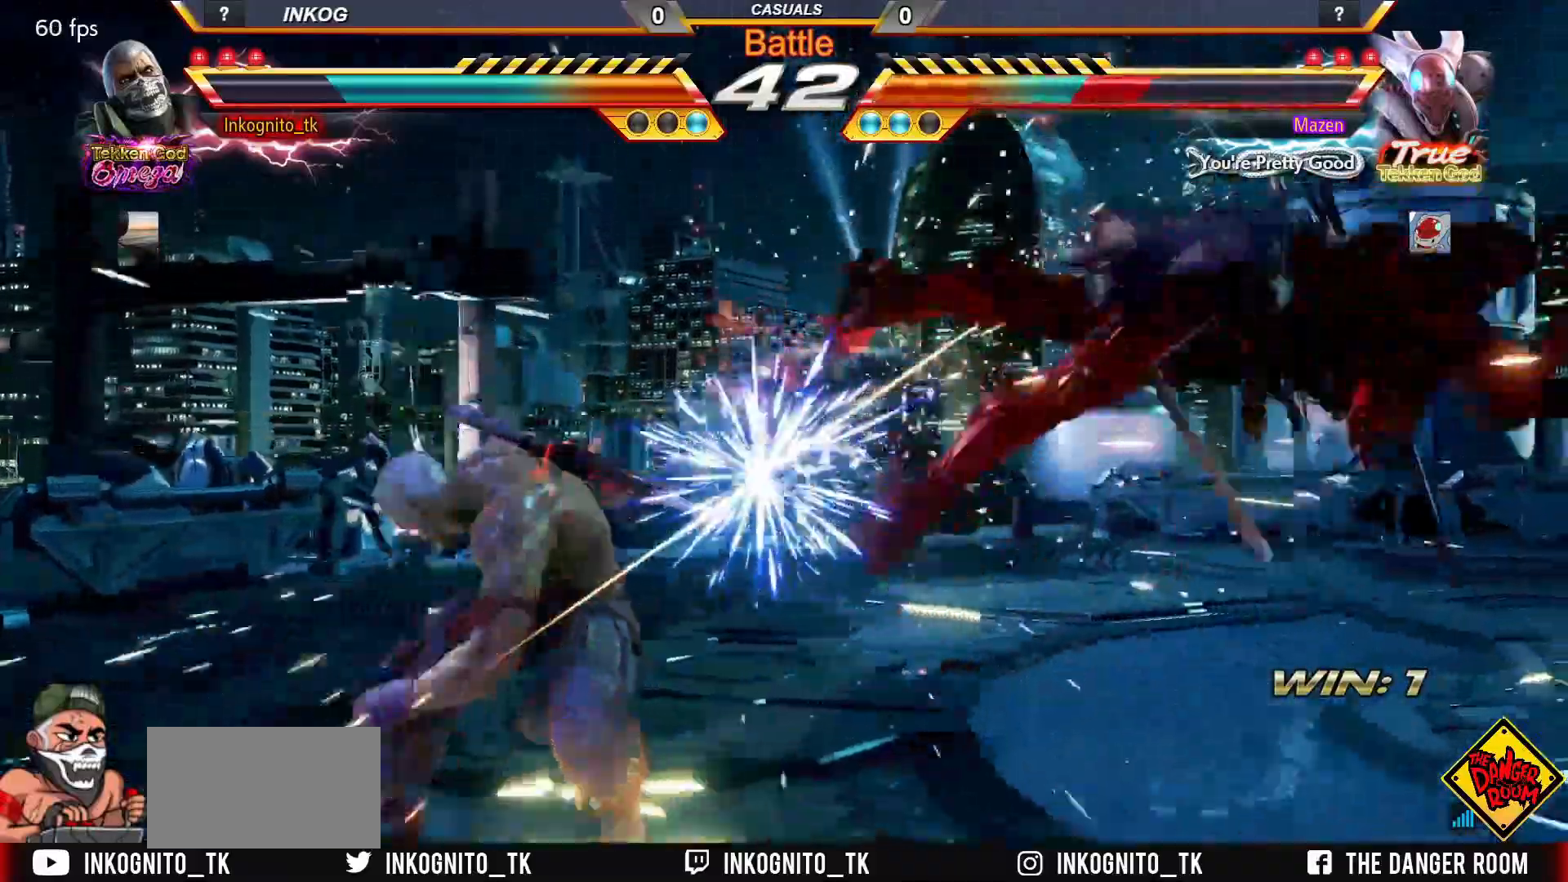
{"buttons": [], "left_stick": "center", "events": [[100, "left_stick", "right"], [167, "left_stick", "center"], [200, "CROSS", "up"], [233, "CIRCLE", "up"], [233, "left_stick", "right"], [483, "left_stick", "center"]]}
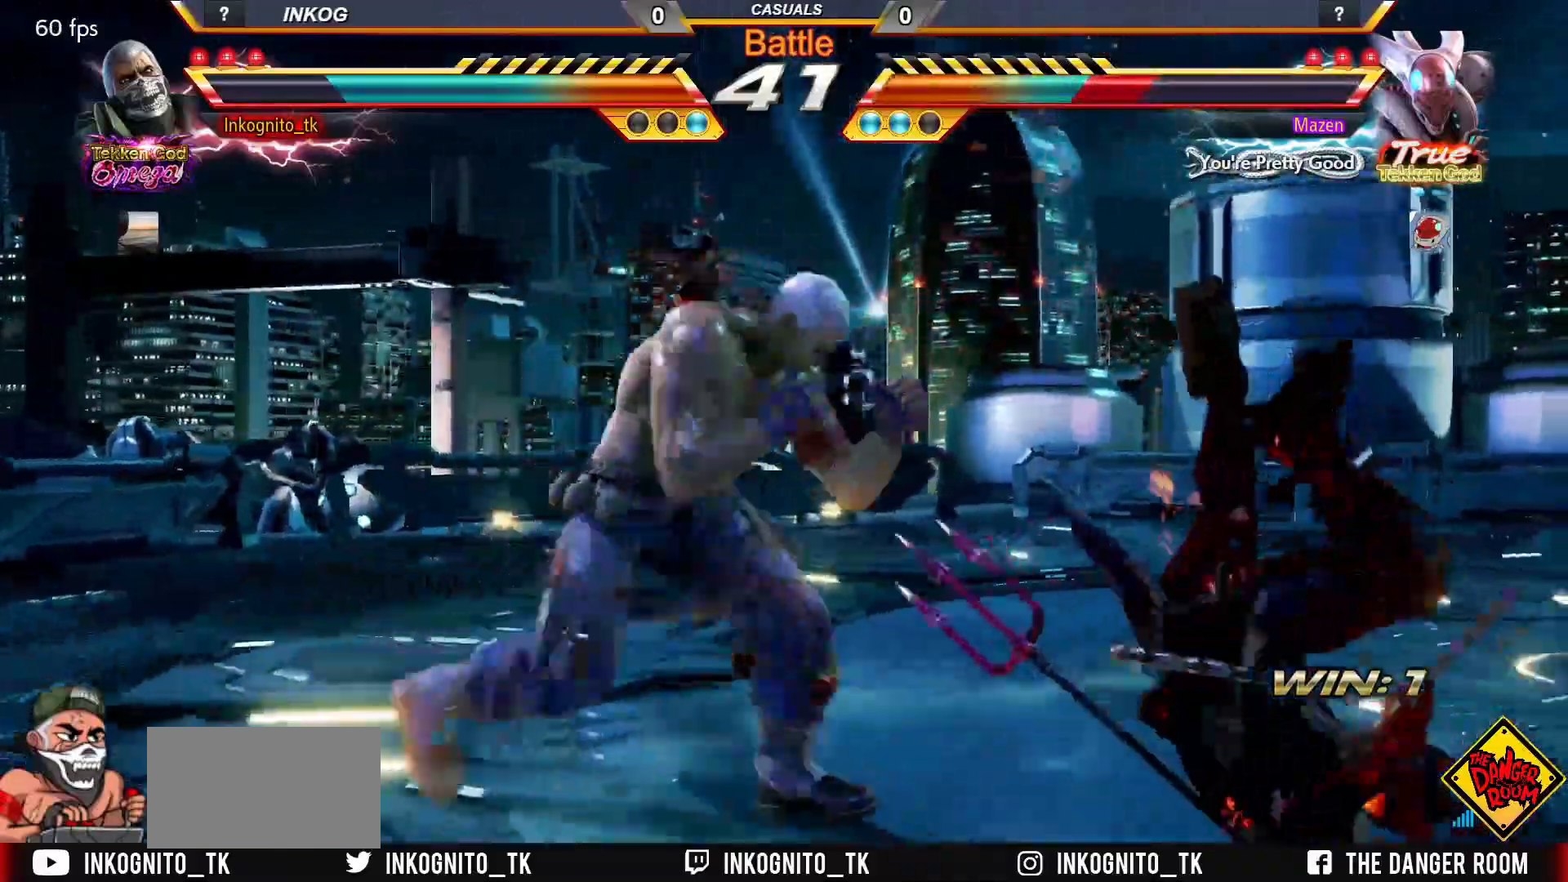
{"buttons": ["SQUARE"], "left_stick": "center", "events": [[50, "left_stick", "down"], [117, "CROSS", "down"], [133, "CIRCLE", "down"], [133, "left_stick", "center"], [183, "CIRCLE", "up"], [183, "CROSS", "up"], [450, "SQUARE", "down"]]}
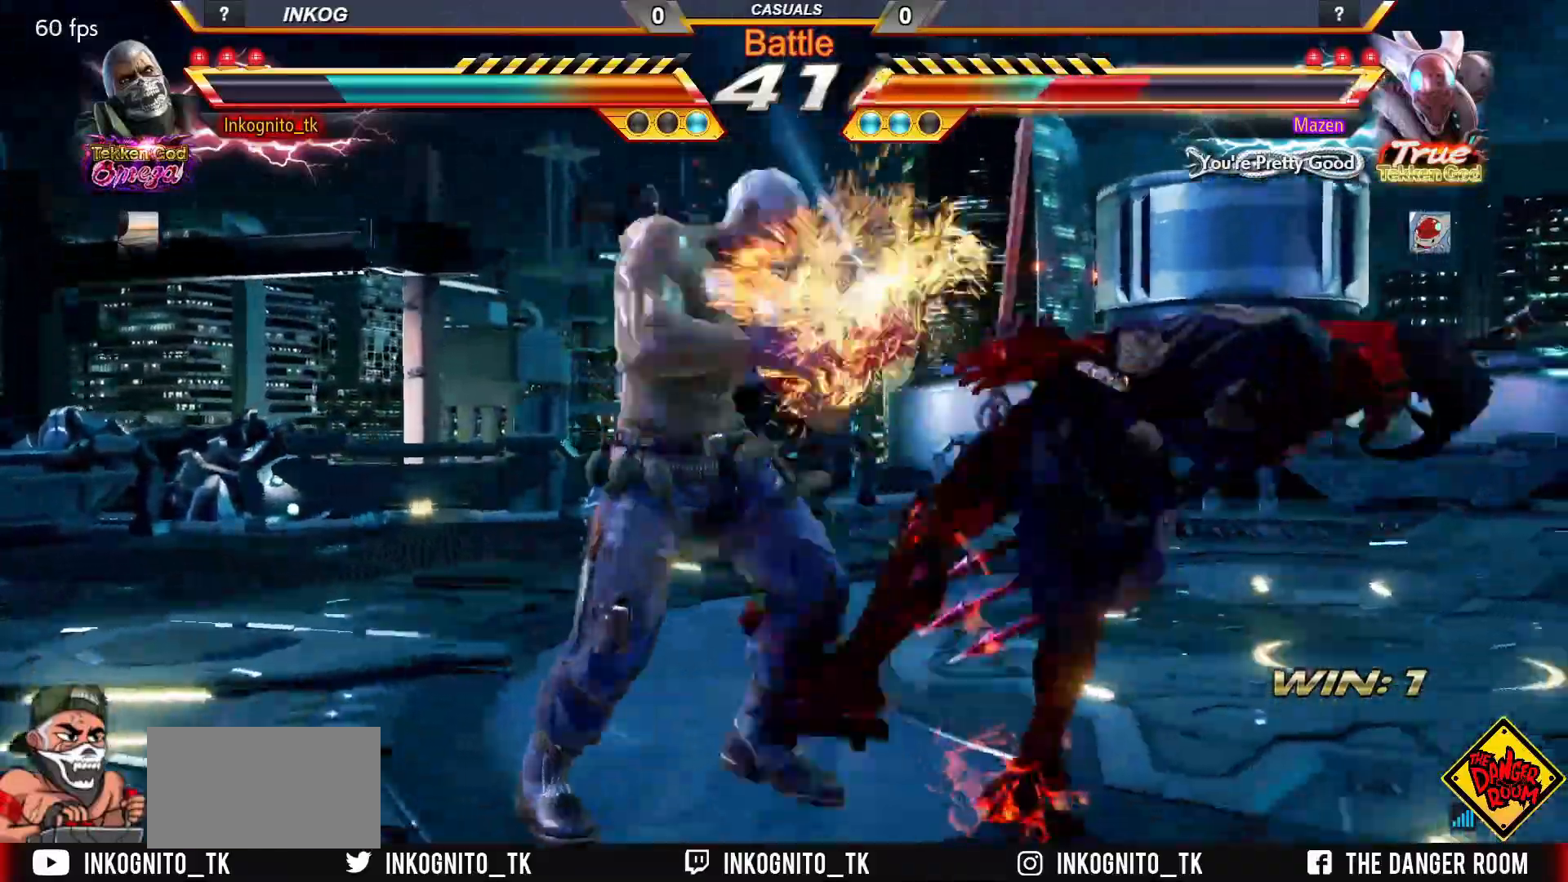
{"buttons": [], "left_stick": "center", "events": [[17, "SQUARE", "up"]]}
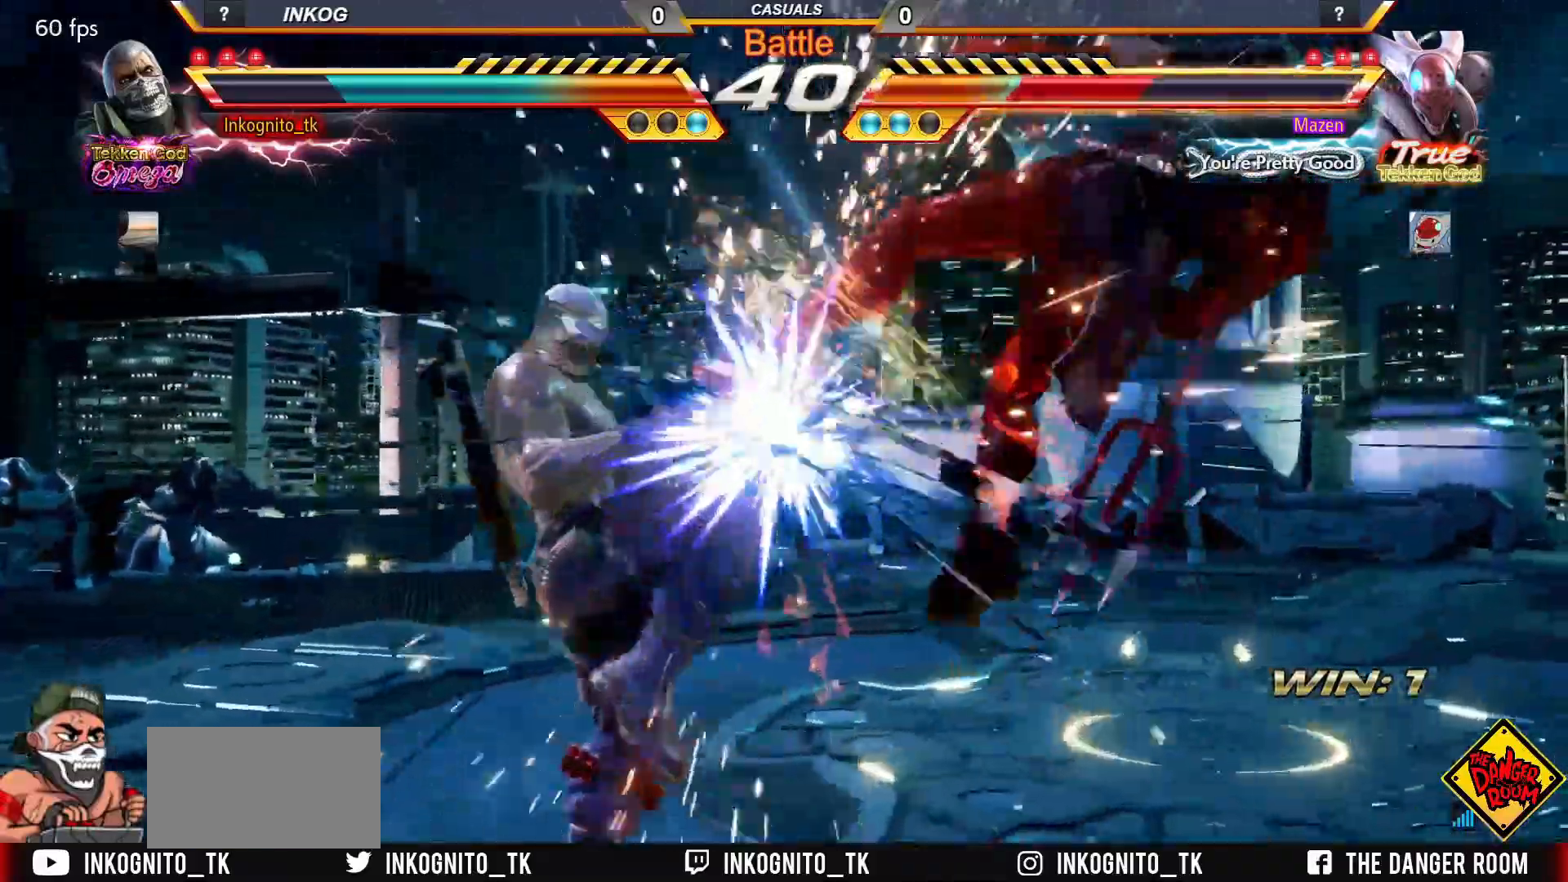
{"buttons": ["SQUARE"], "left_stick": "center", "events": [[83, "left_stick", "right"], [150, "left_stick", "center"], [233, "left_stick", "right"], [300, "SQUARE", "down"], [417, "left_stick", "center"]]}
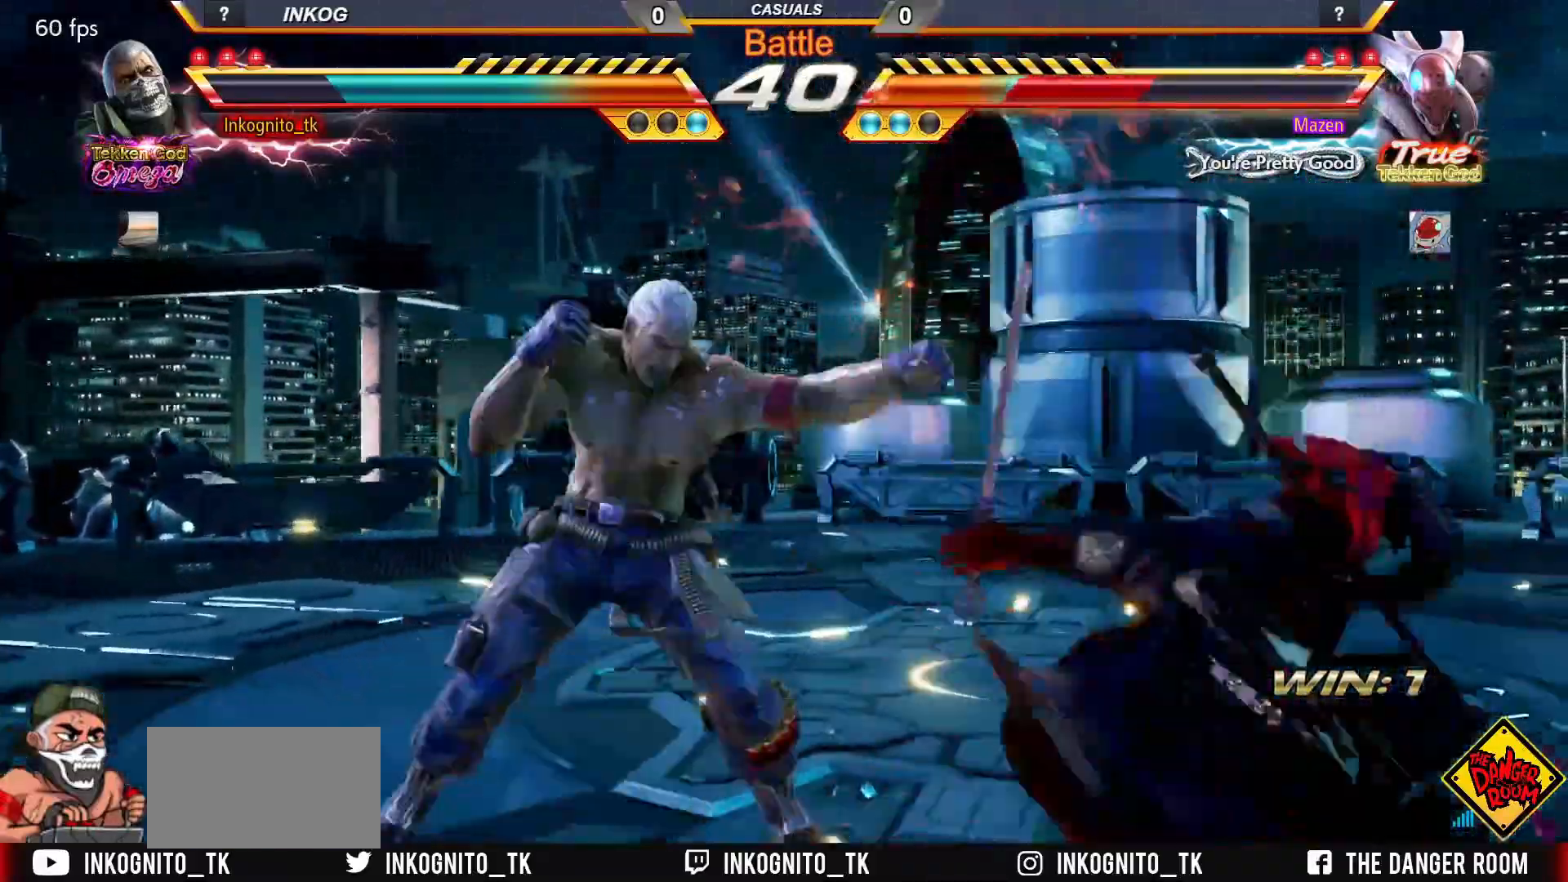
{"buttons": [], "left_stick": "center", "events": [[33, "SQUARE", "up"], [33, "left_stick", "left"], [167, "CROSS", "down"], [283, "CROSS", "up"], [300, "left_stick", "right"], [383, "left_stick", "center"]]}
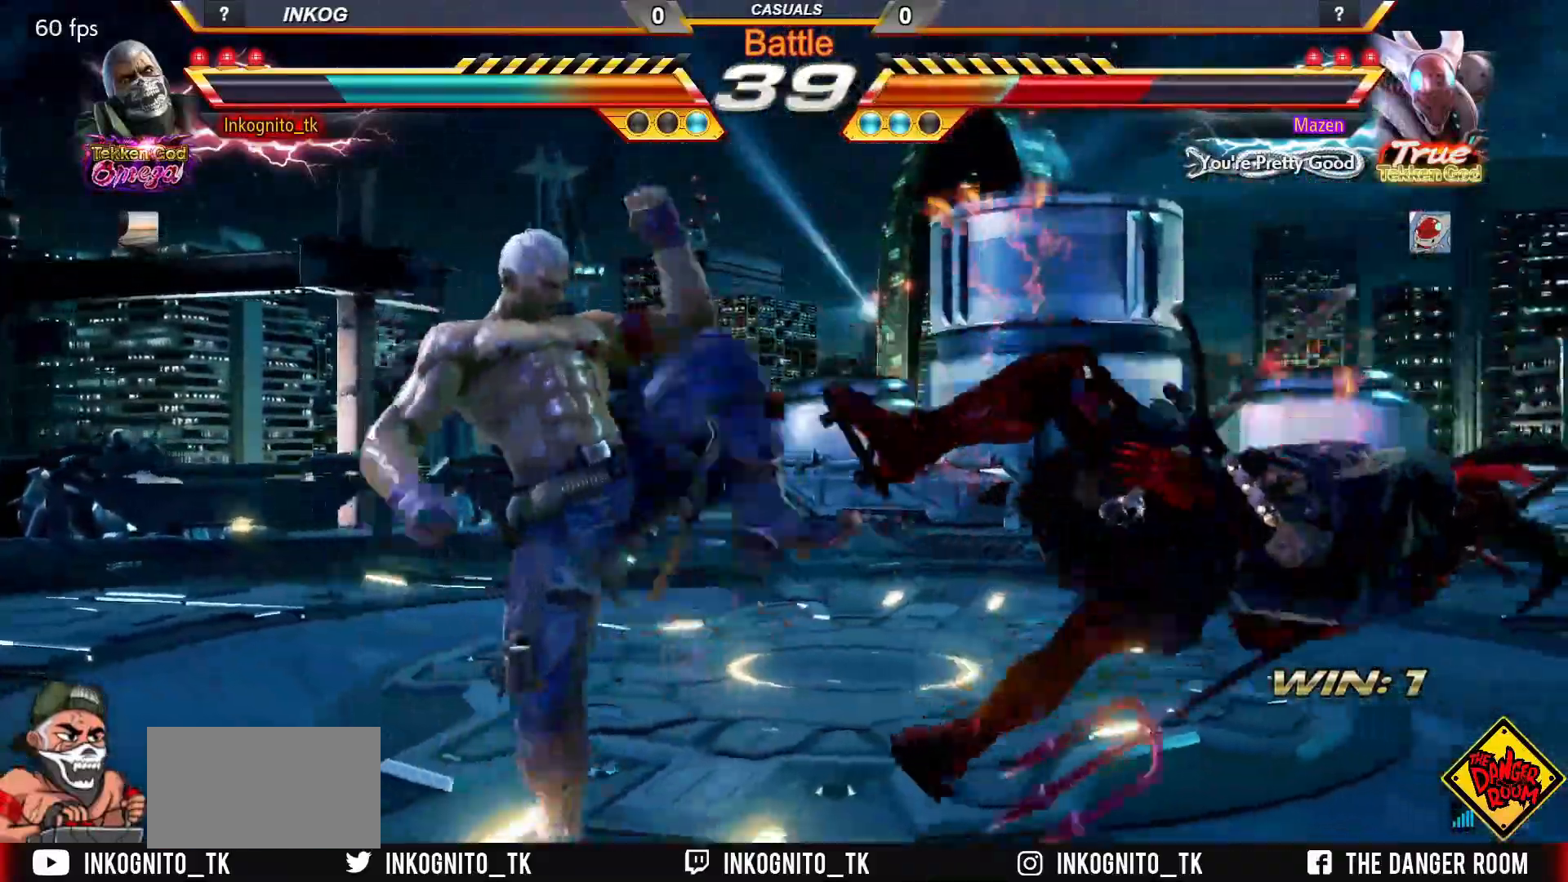
{"buttons": ["SQUARE"], "left_stick": "center", "events": [[250, "CIRCLE", "down"], [333, "CIRCLE", "up"], [450, "SQUARE", "down"]]}
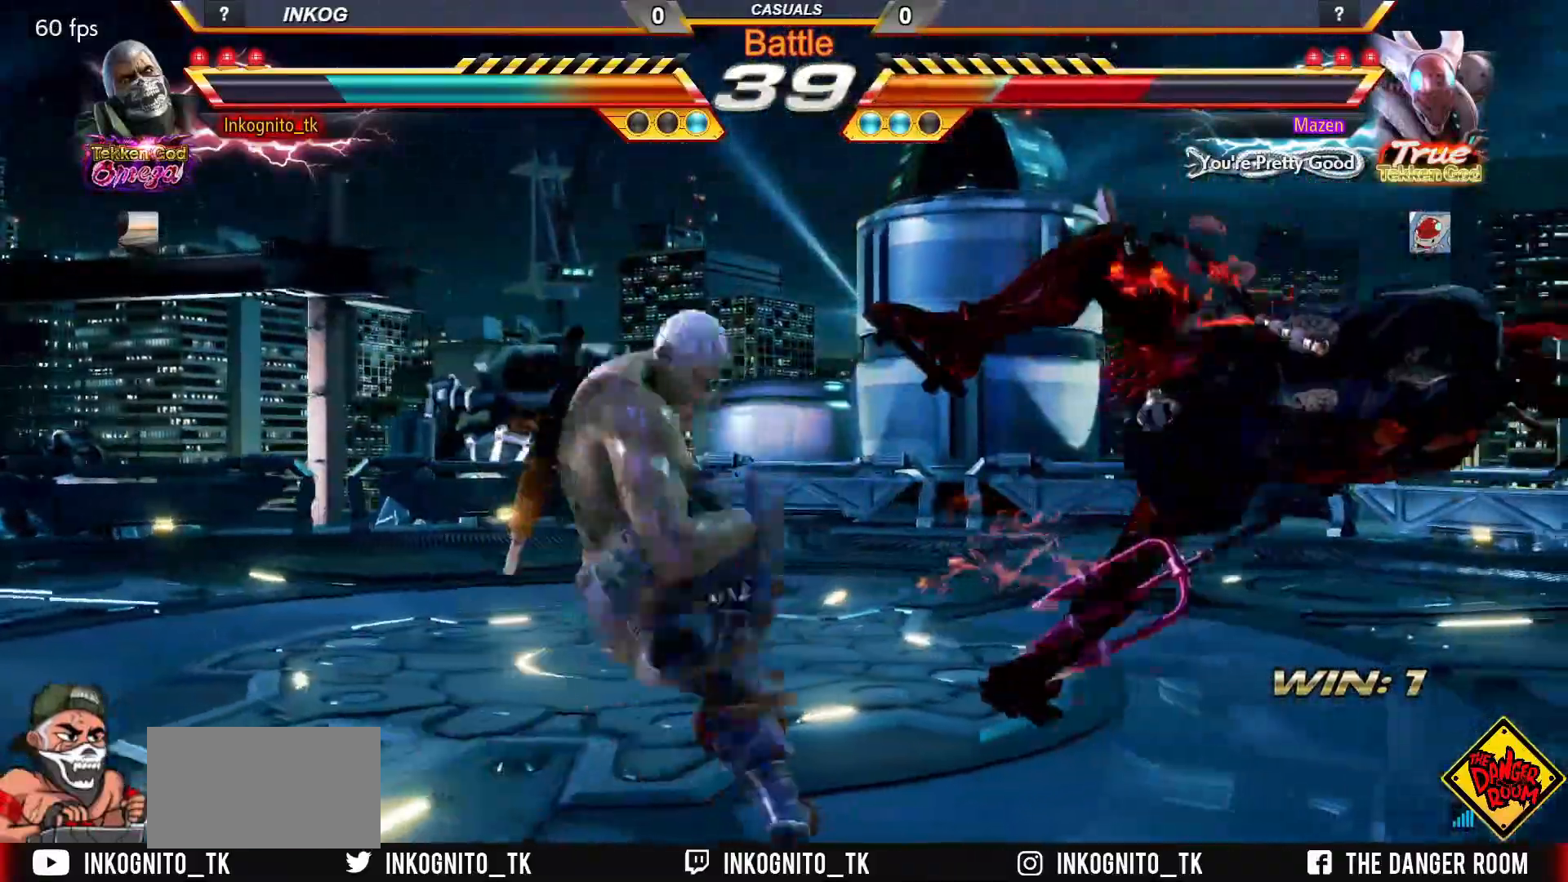
{"buttons": [], "left_stick": "center", "events": [[33, "SQUARE", "up"], [383, "TRIANGLE", "down"], [433, "TRIANGLE", "up"]]}
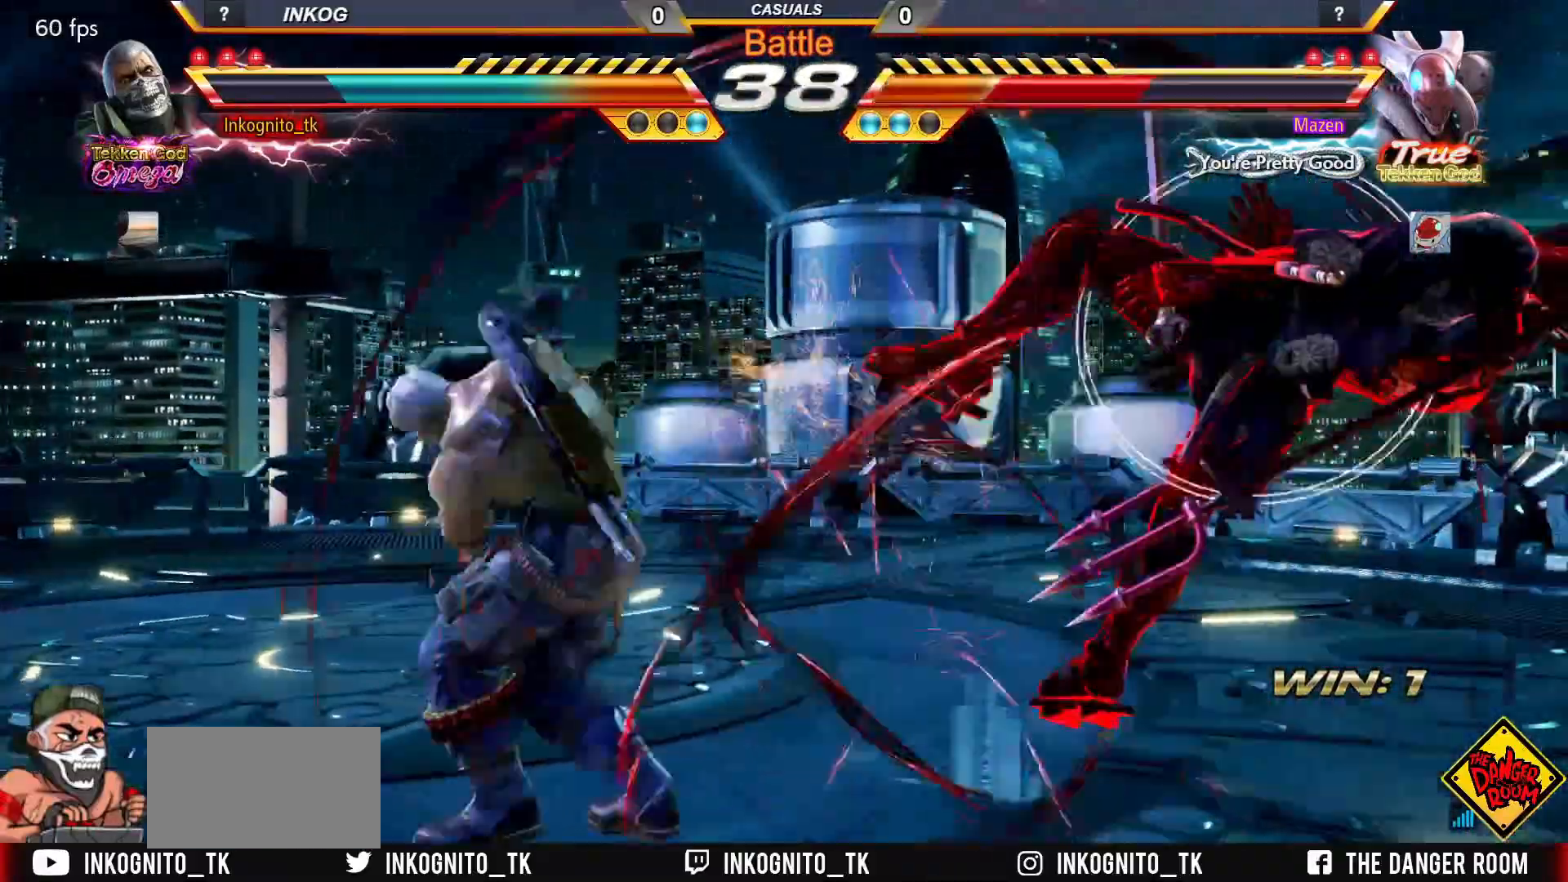
{"buttons": ["CROSS", "CIRCLE"], "left_stick": "center", "events": [[217, "SQUARE", "down"], [283, "SQUARE", "up"], [433, "CIRCLE", "down"], [433, "CROSS", "down"]]}
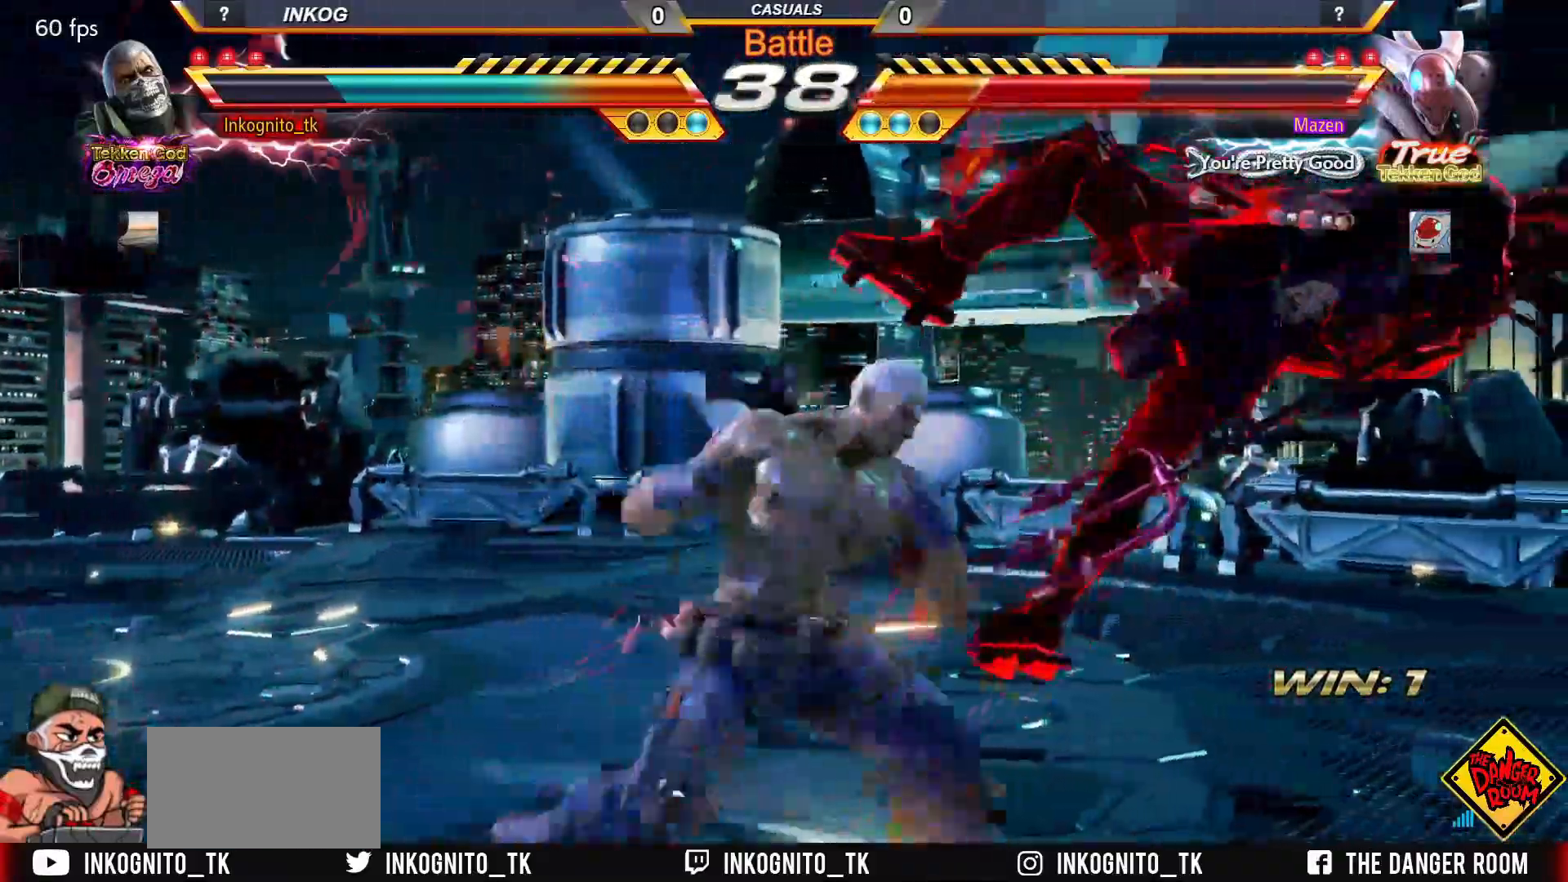
{"buttons": ["CROSS", "CIRCLE"], "left_stick": "right", "events": [[483, "left_stick", "right"]]}
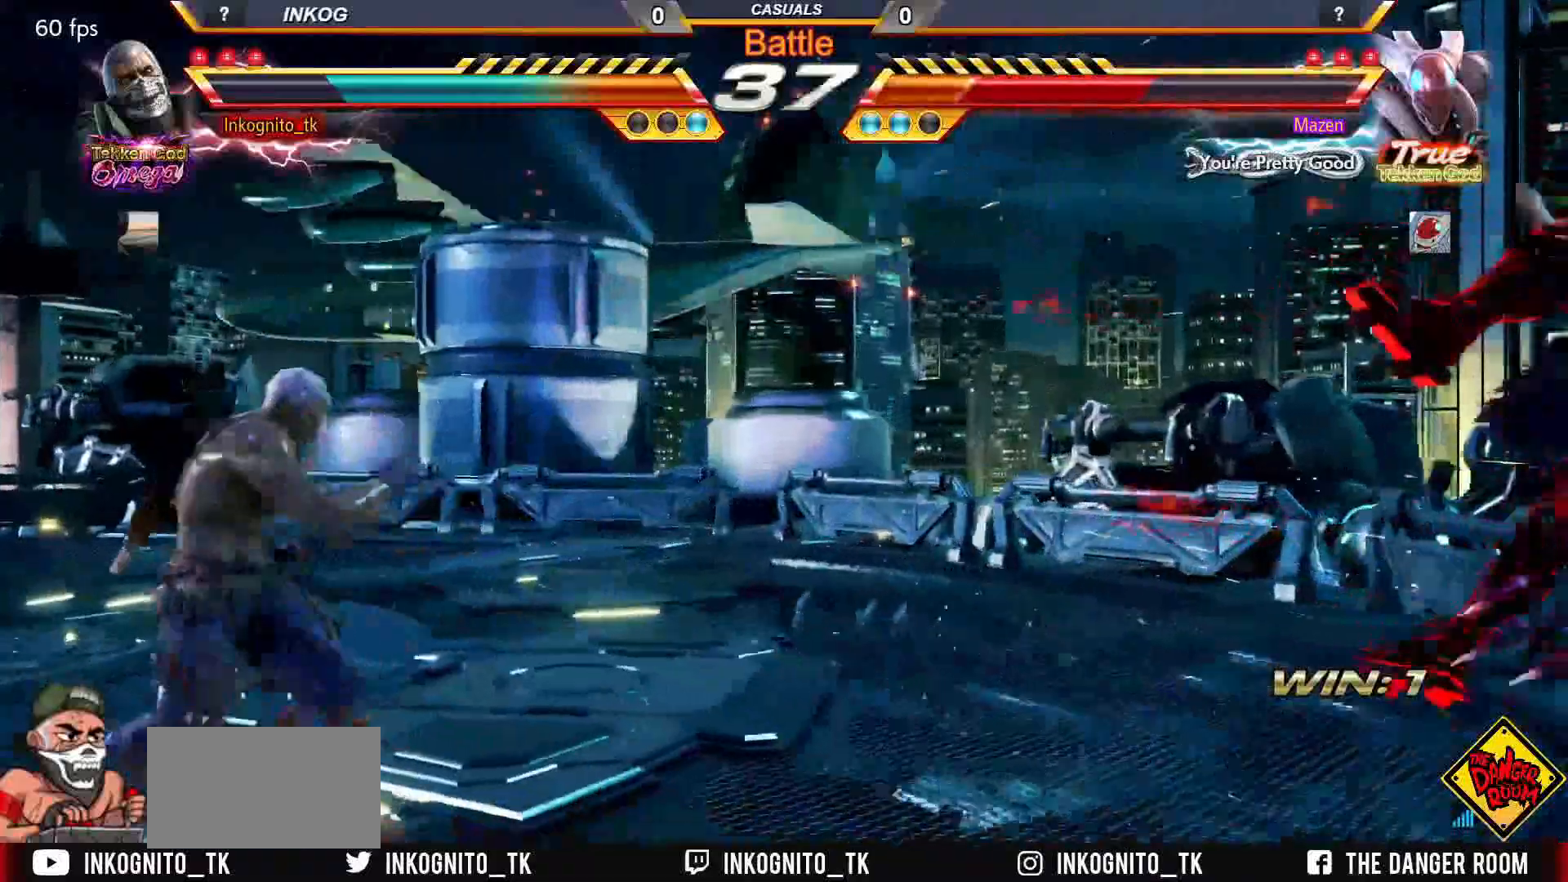
{"buttons": [], "left_stick": "right", "events": [[33, "left_stick", "center"], [117, "left_stick", "right"], [133, "CROSS", "up"], [167, "CIRCLE", "up"]]}
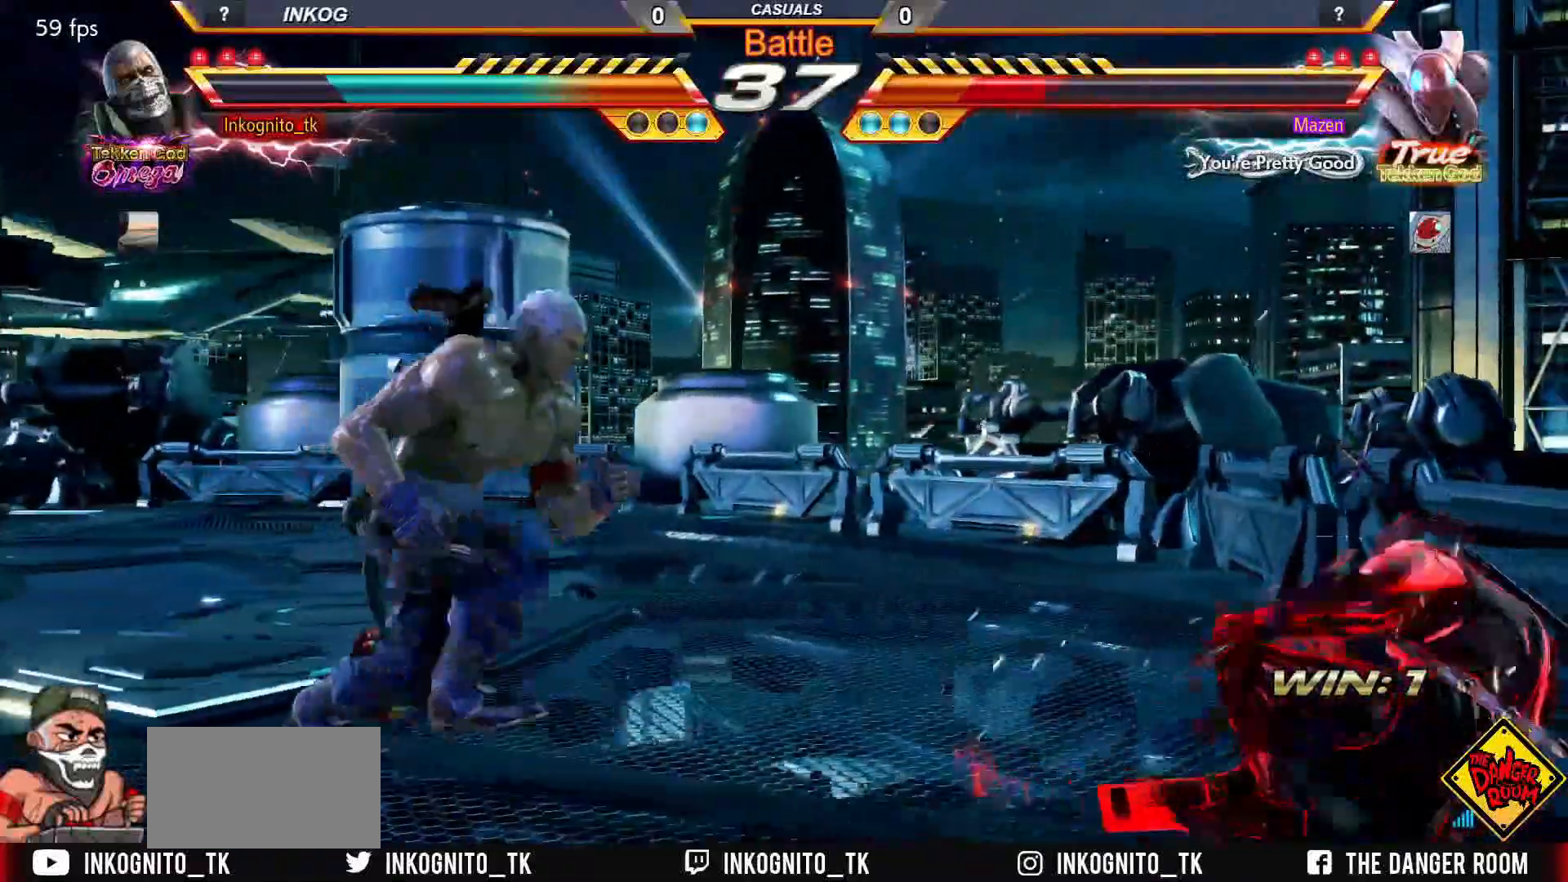
{"buttons": [], "left_stick": "left", "events": [[83, "left_stick", "left"], [133, "left_stick", "center"], [200, "left_stick", "left"]]}
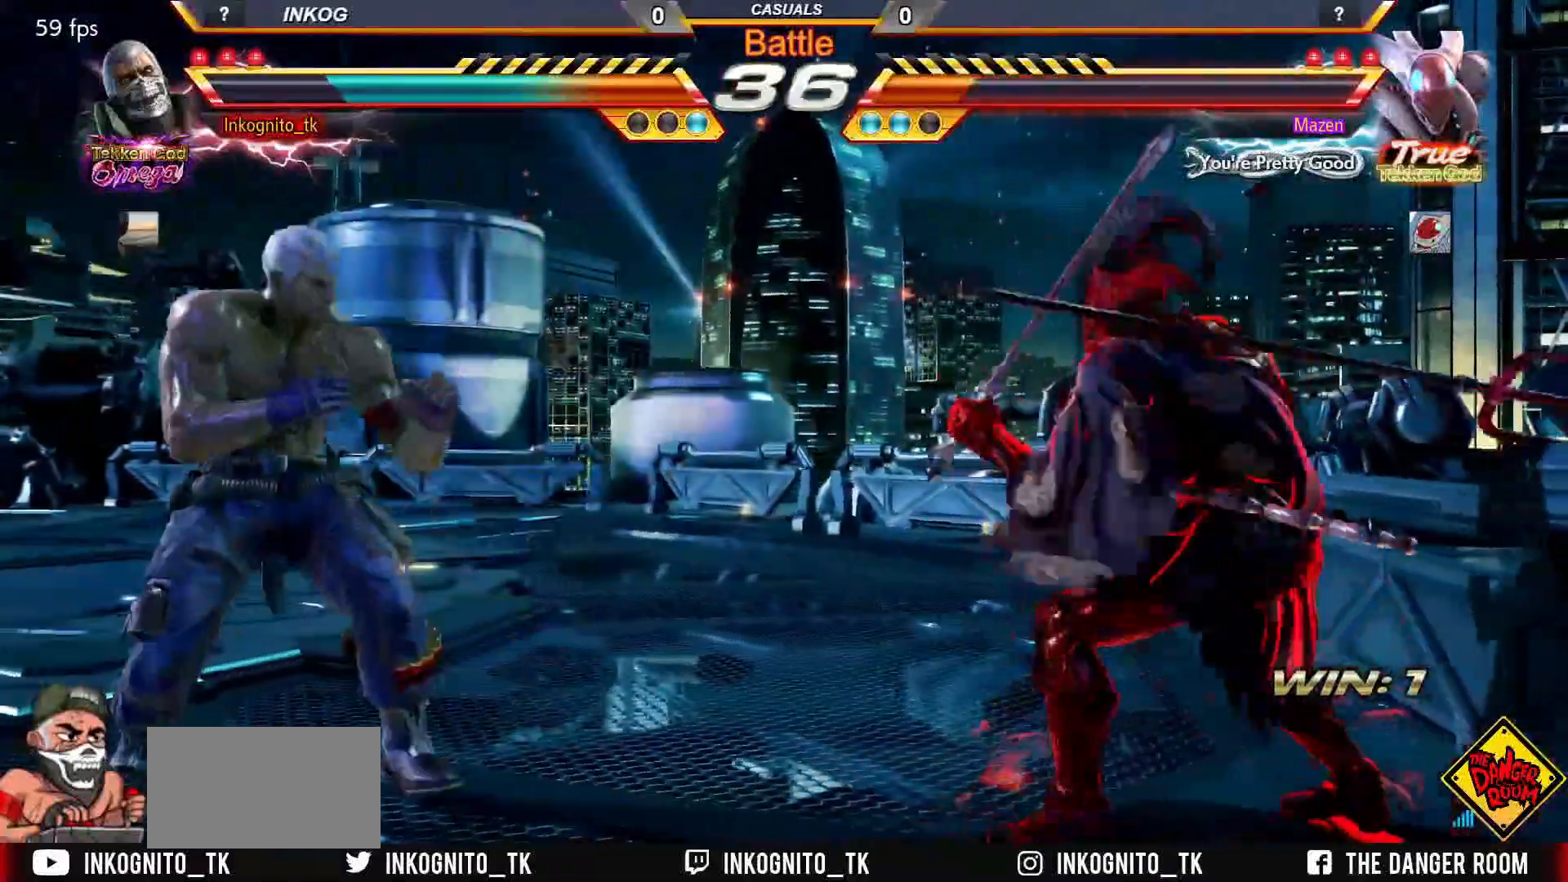
{"buttons": ["CROSS", "CIRCLE", "SQUARE"], "left_stick": "center", "events": [[167, "left_stick", "center"], [317, "left_stick", "right"], [383, "left_stick", "center"], [433, "CIRCLE", "down"], [433, "CROSS", "down"], [433, "SQUARE", "down"]]}